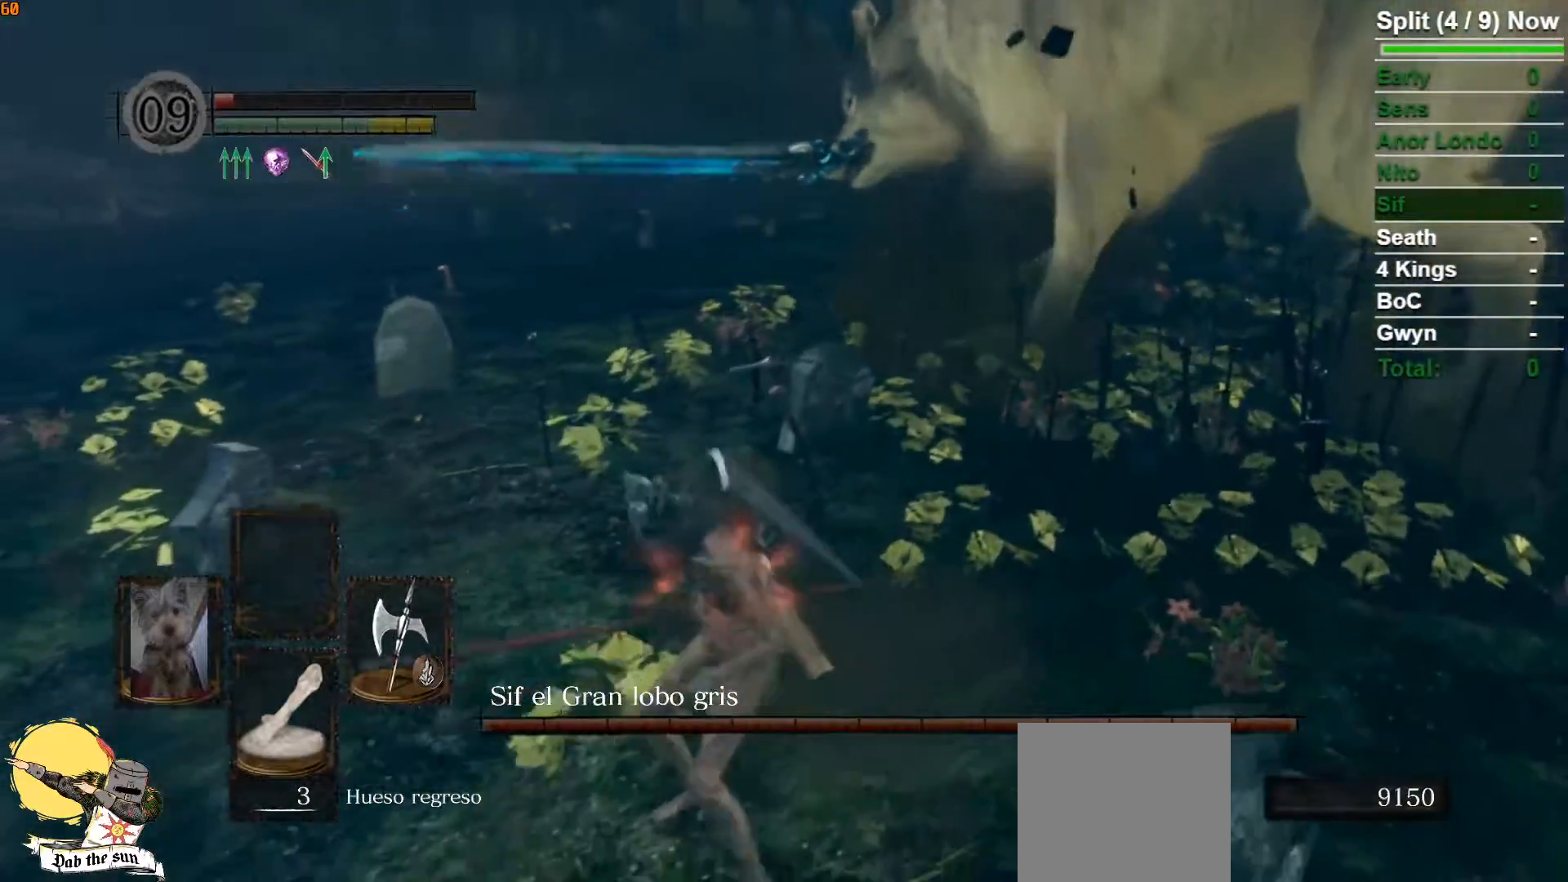
Gameplay with a controller (Xbox layout); each line is a JSON object with the inputs held at the frame after it (dt_ms = milliseconds from this image to that frame). "button_events" lists button changes between this image and that frame as [ms after this image, input, new state], when the widget could be followed in between (sticks are given only as held states).
{"dt_ms": 500, "buttons": ["B"], "left_stick": "down-left", "right_stick": "center", "button_events": [[367, "B", "down"]]}
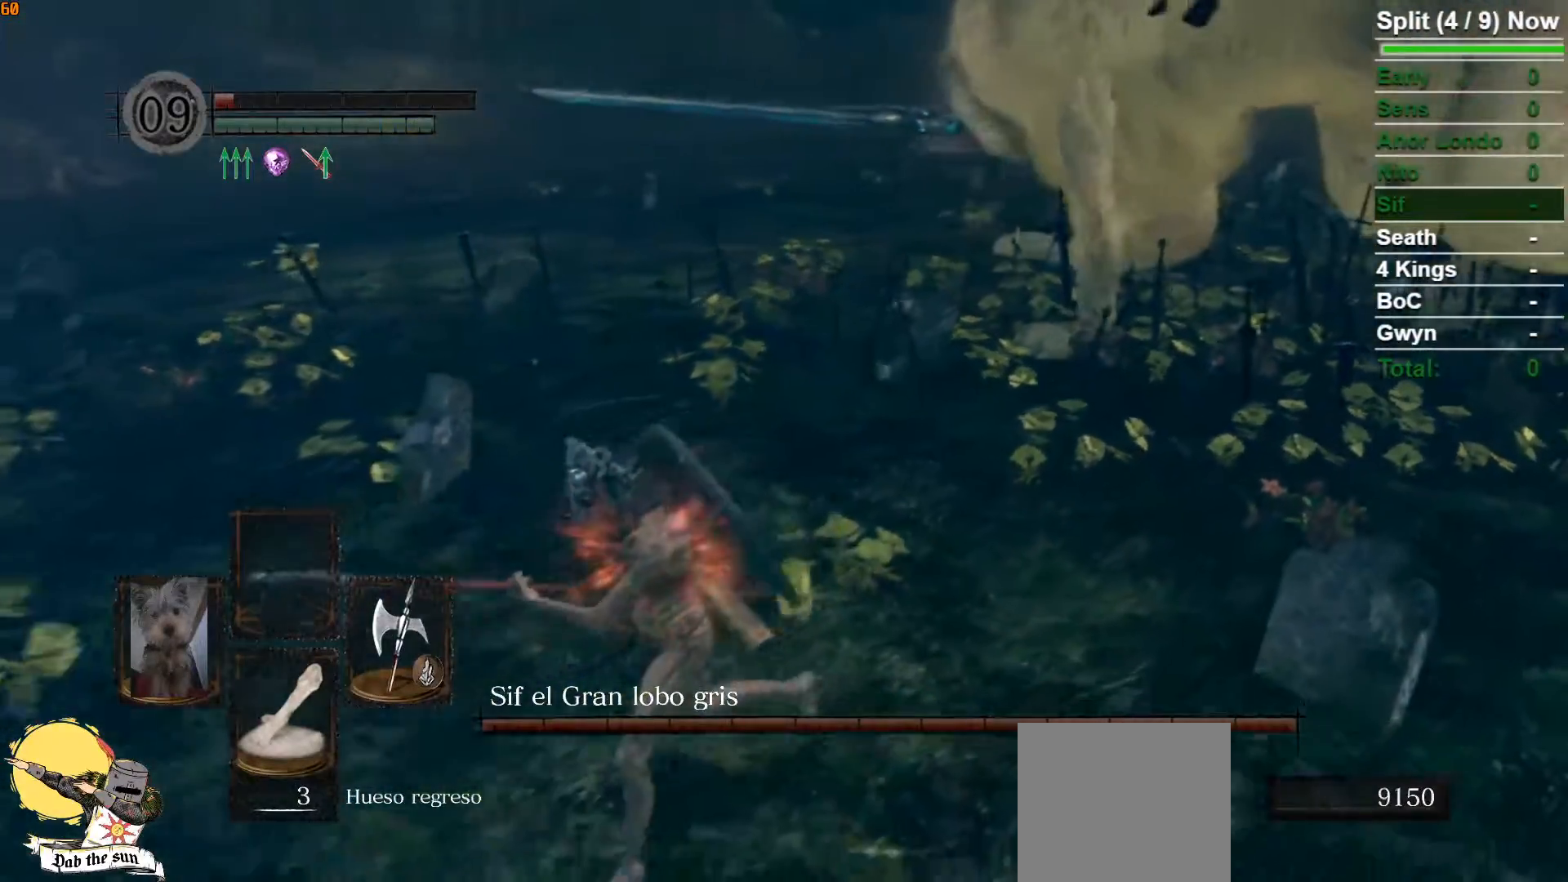
{"dt_ms": 500, "buttons": [], "left_stick": "center", "right_stick": "right", "button_events": [[17, "B", "up"]]}
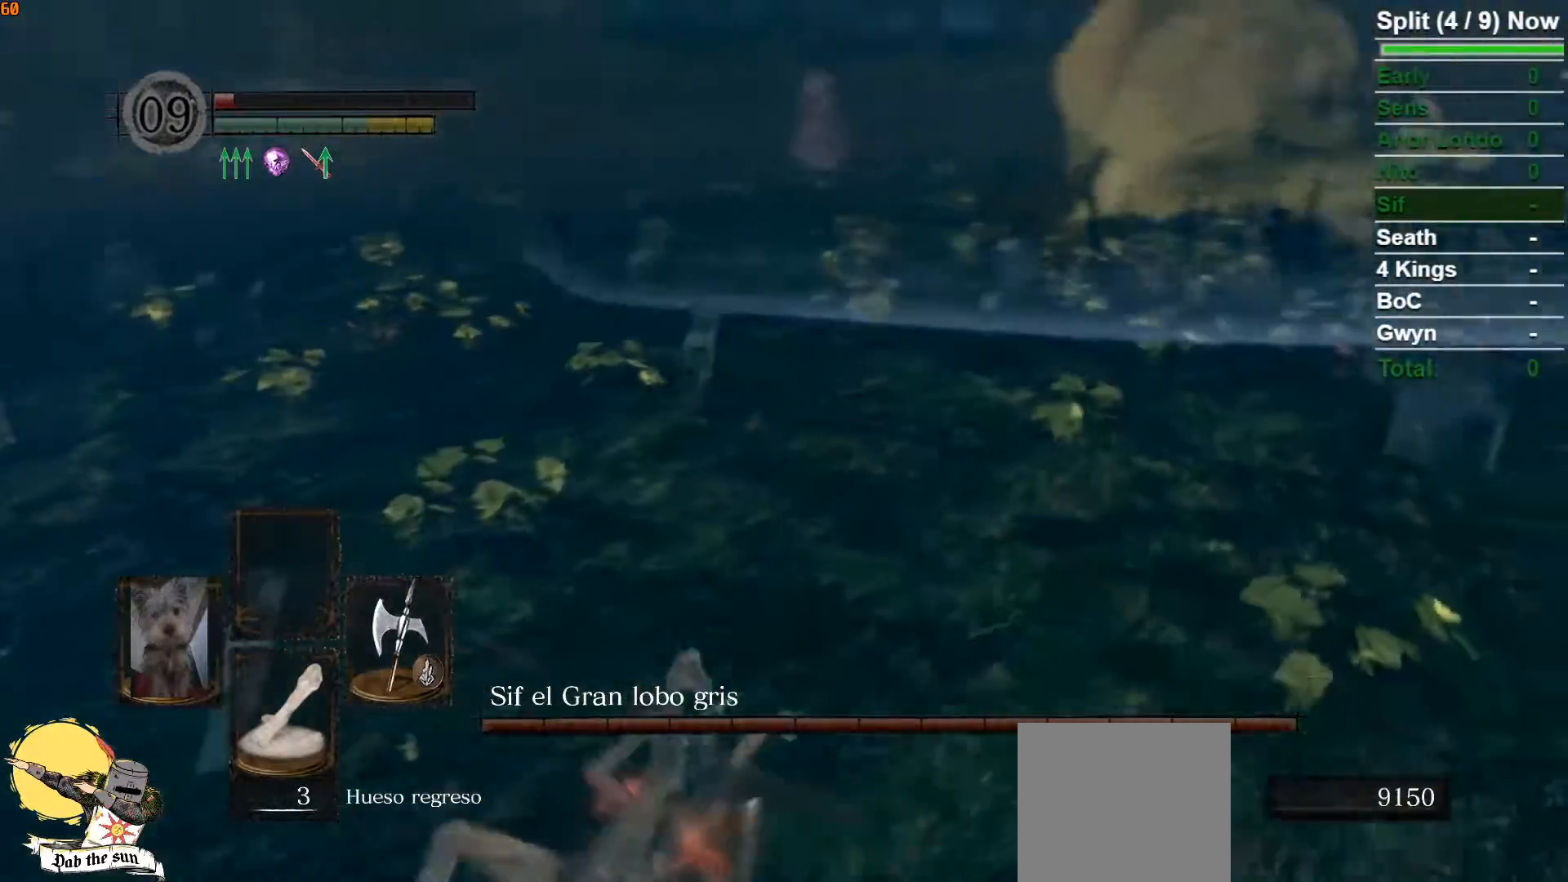
{"dt_ms": 500, "buttons": [], "left_stick": "left", "right_stick": "center", "button_events": []}
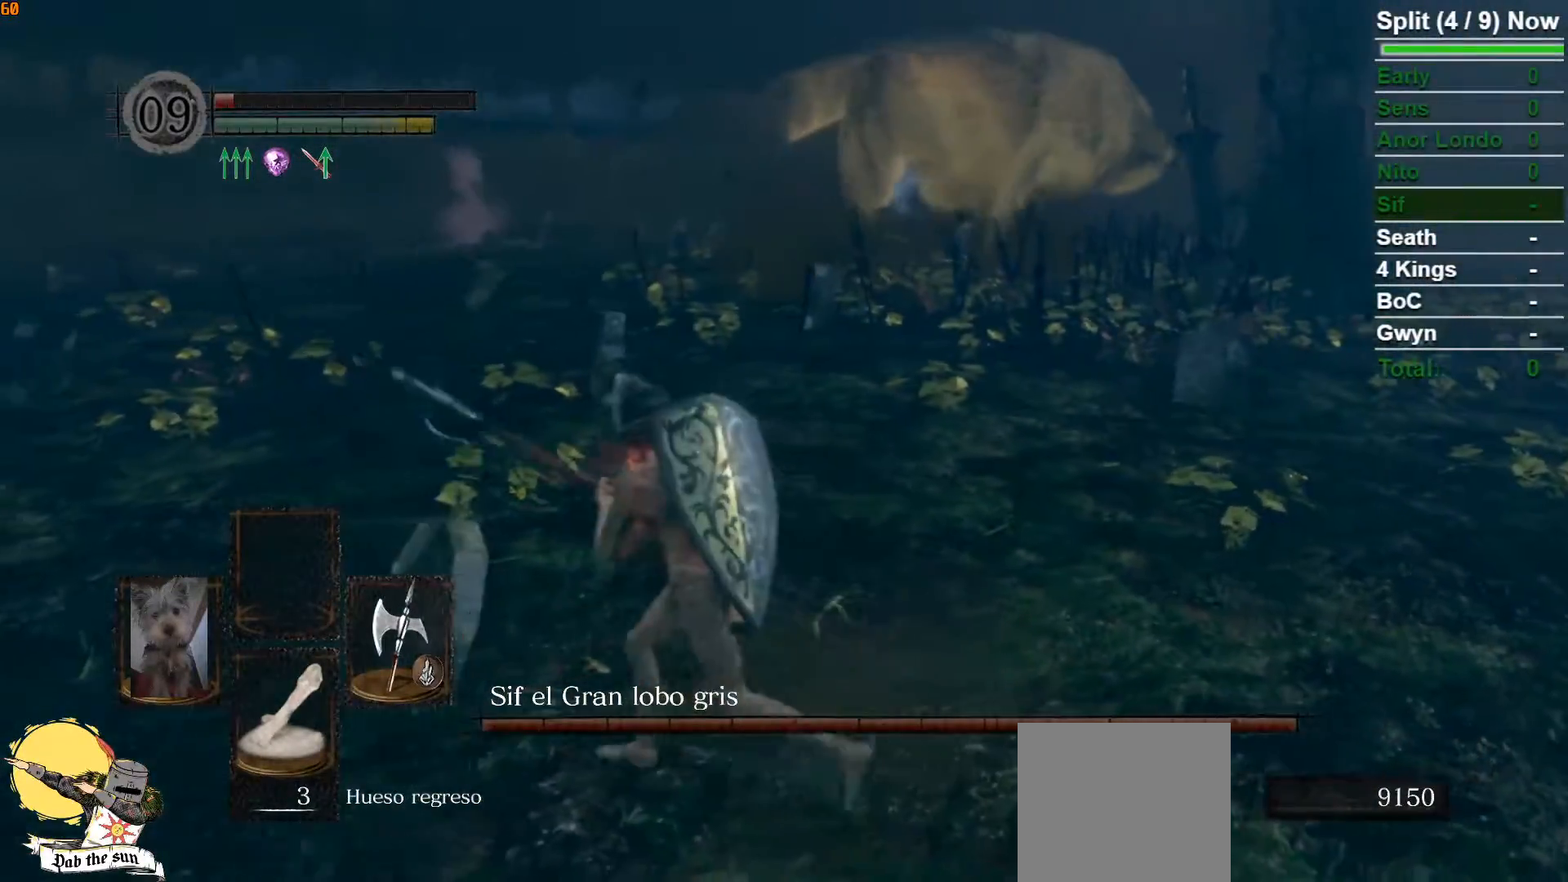
{"dt_ms": 500, "buttons": [], "left_stick": "down-left", "right_stick": "right", "button_events": []}
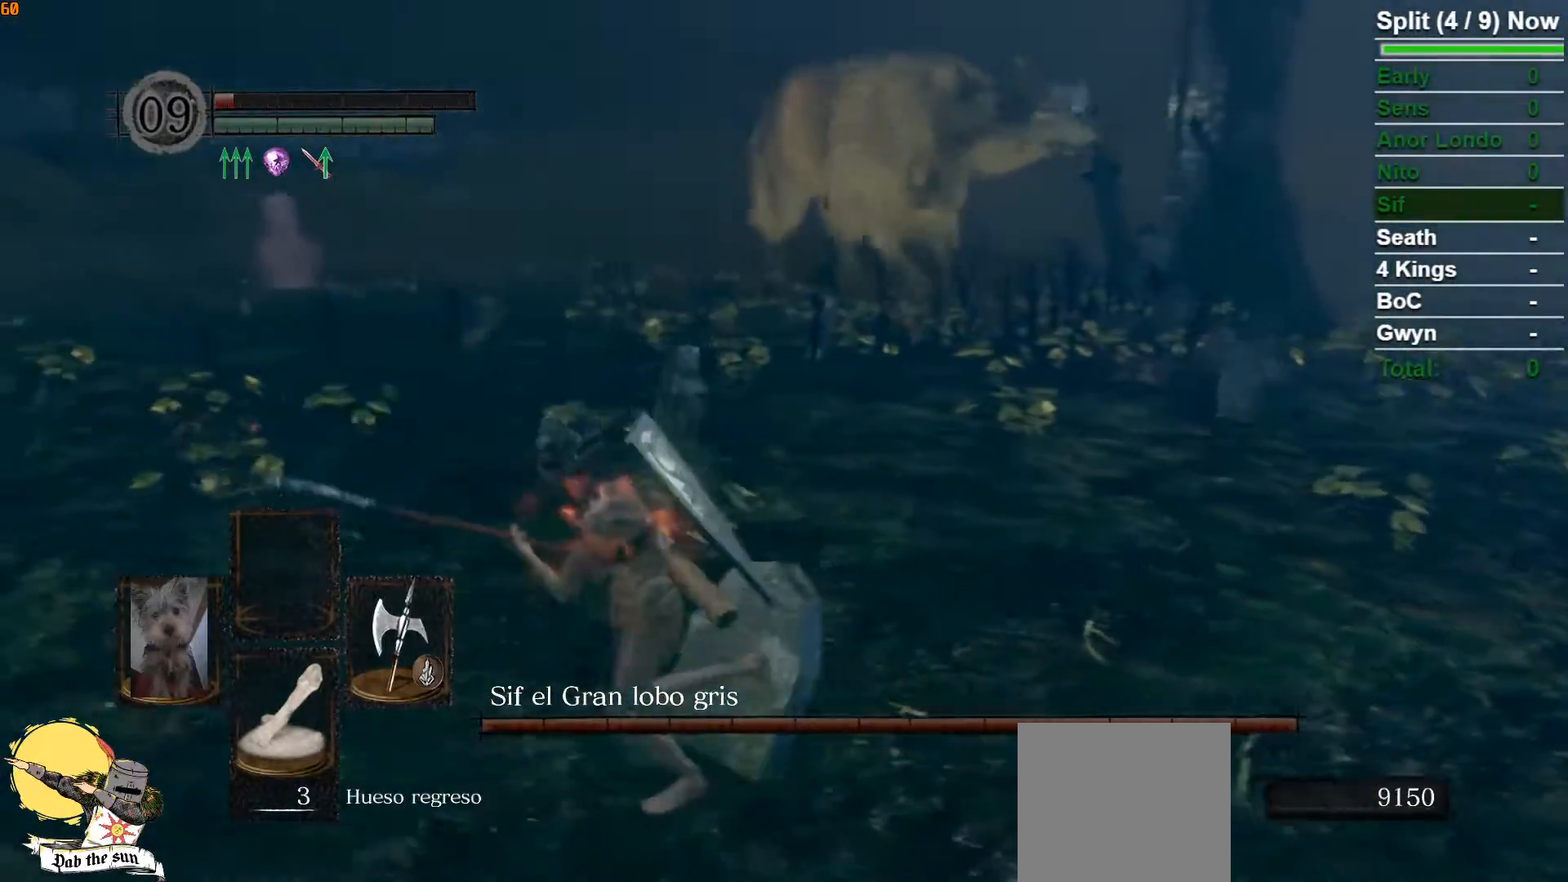
{"dt_ms": 1000, "buttons": [], "left_stick": "down-left", "right_stick": "right", "button_events": []}
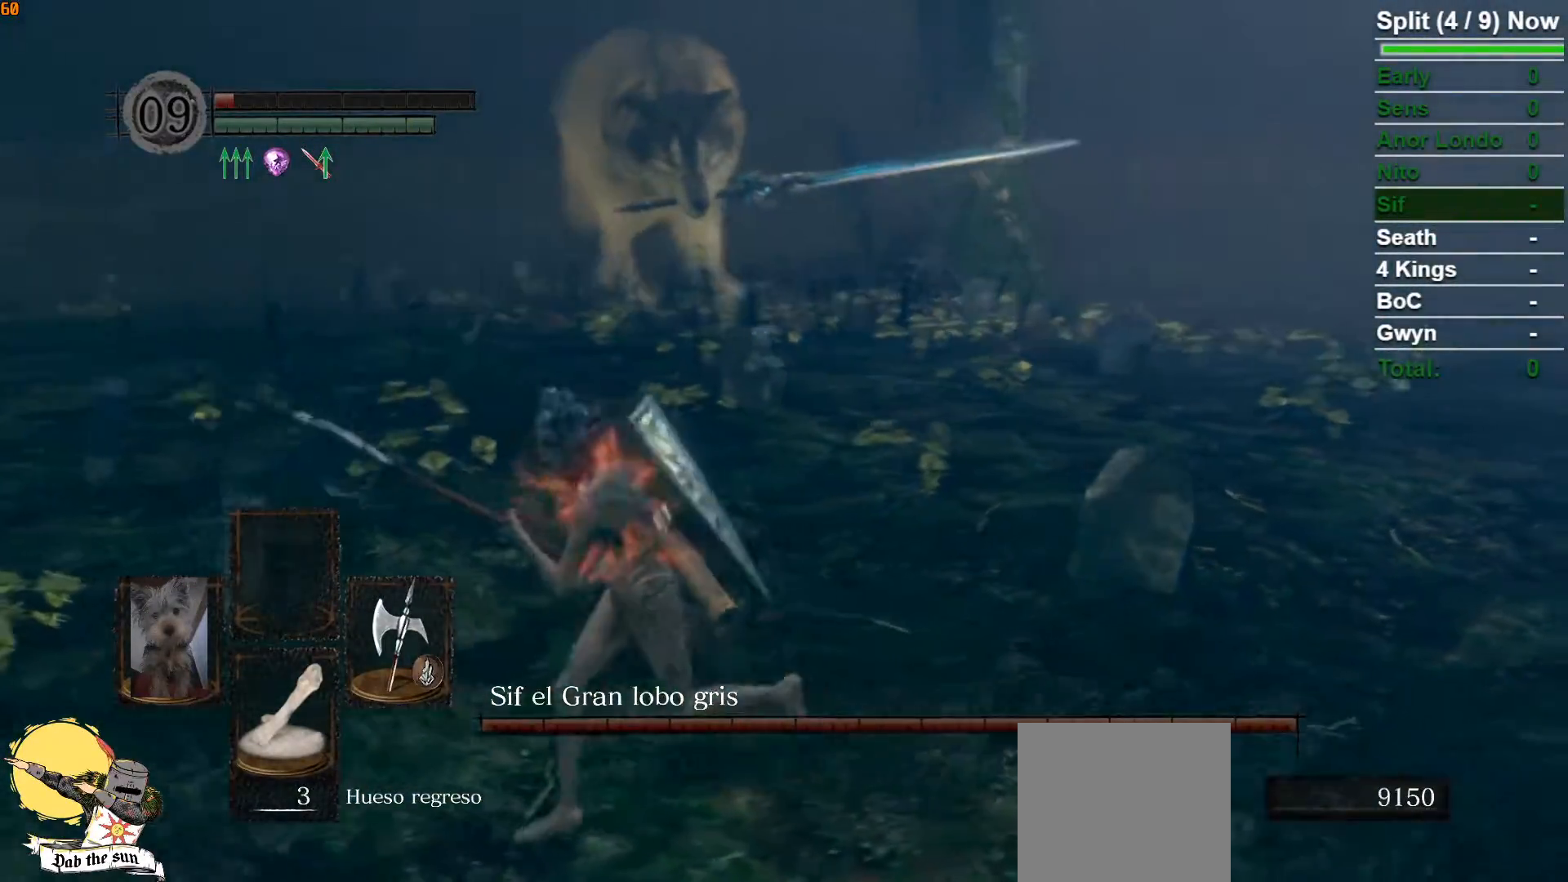
{"dt_ms": 500, "buttons": [], "left_stick": "up-left", "right_stick": "center", "button_events": []}
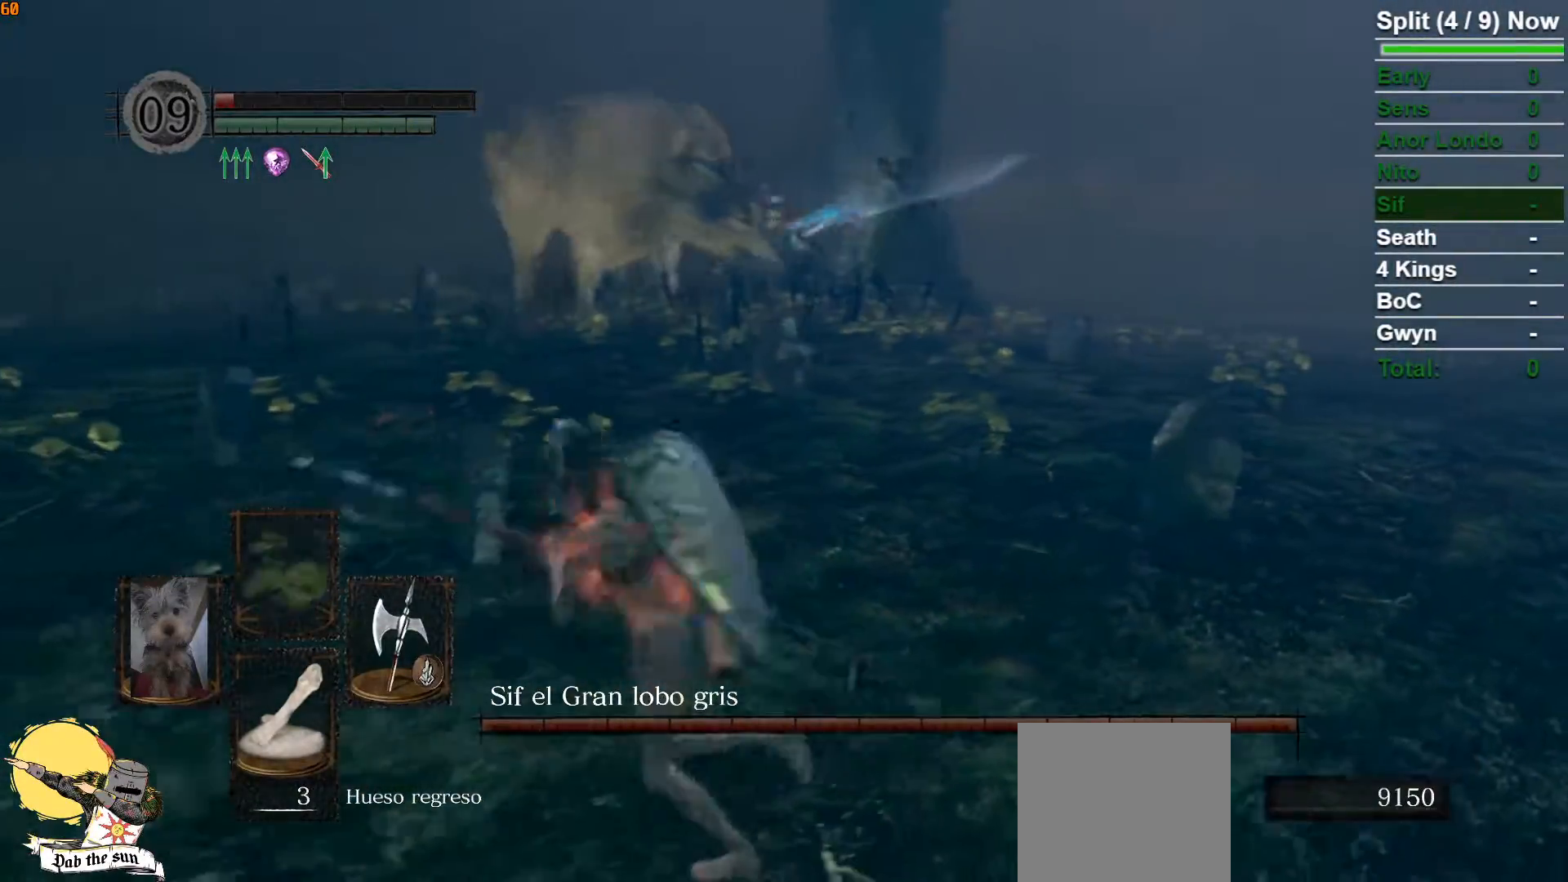
{"dt_ms": 1000, "buttons": [], "left_stick": "down-left", "right_stick": "right", "button_events": [[483, "B", "down"], [617, "B", "up"]]}
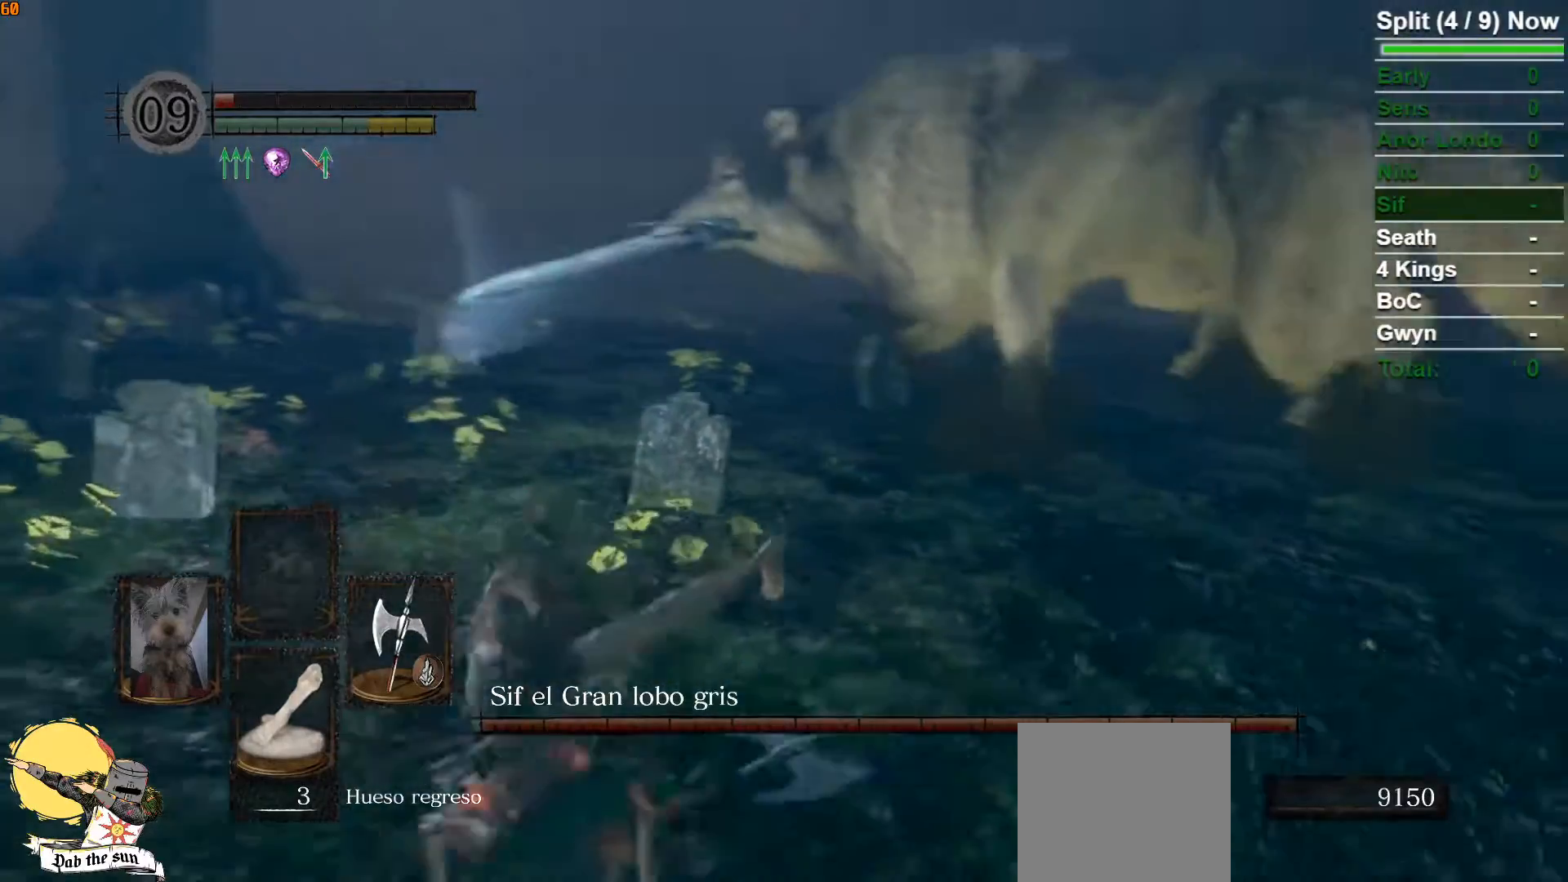
{"dt_ms": 500, "buttons": [], "left_stick": "left", "right_stick": "right", "button_events": []}
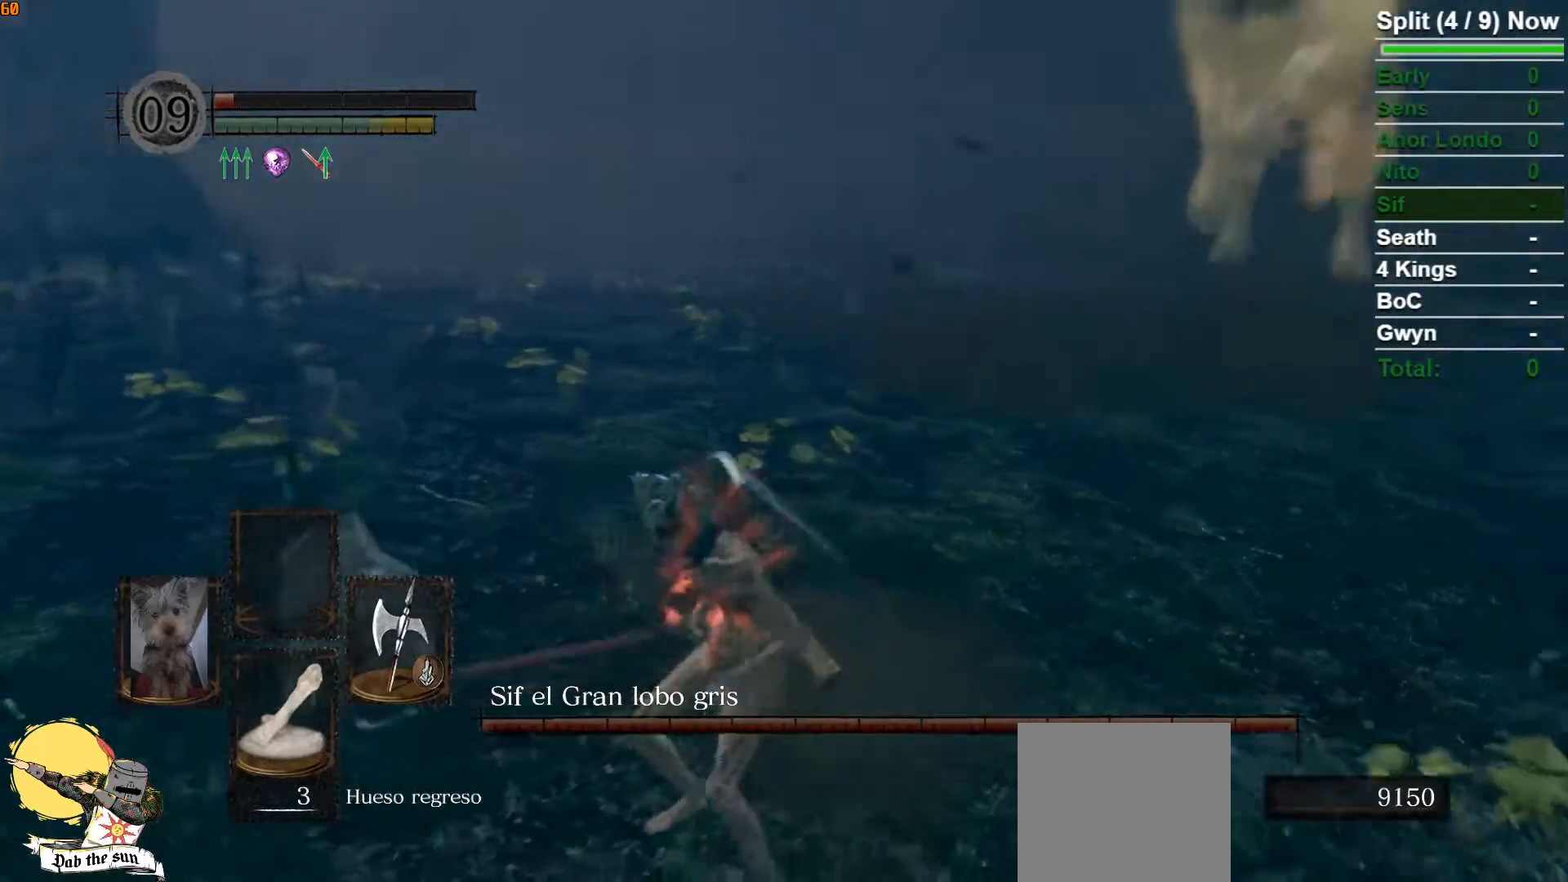
{"dt_ms": 500, "buttons": [], "left_stick": "up-right", "right_stick": "center", "button_events": []}
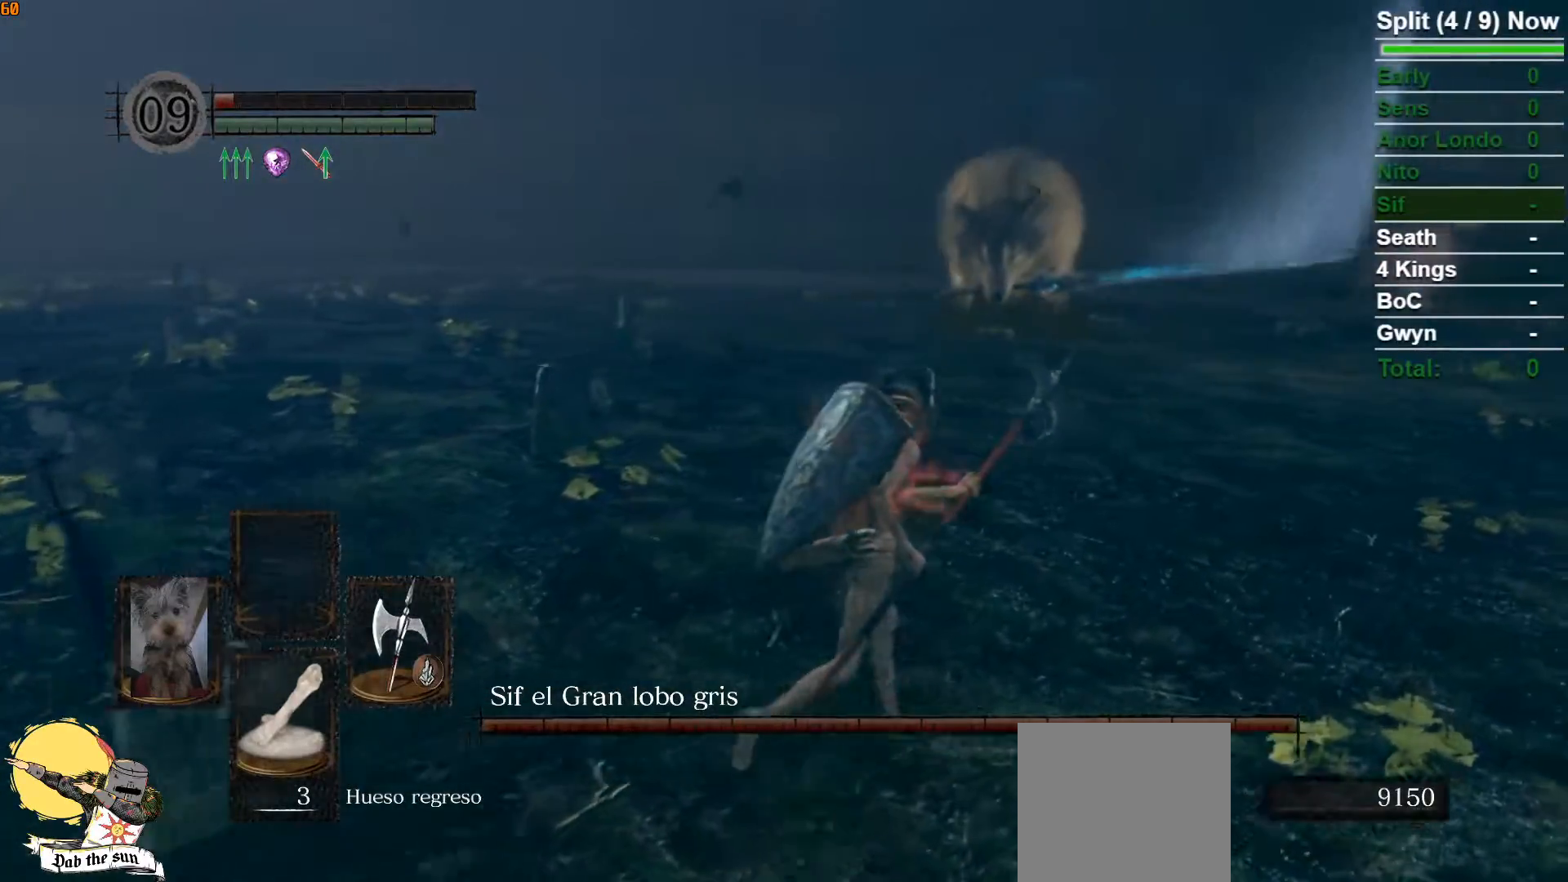
{"dt_ms": 500, "buttons": [], "left_stick": "up", "right_stick": "right", "button_events": []}
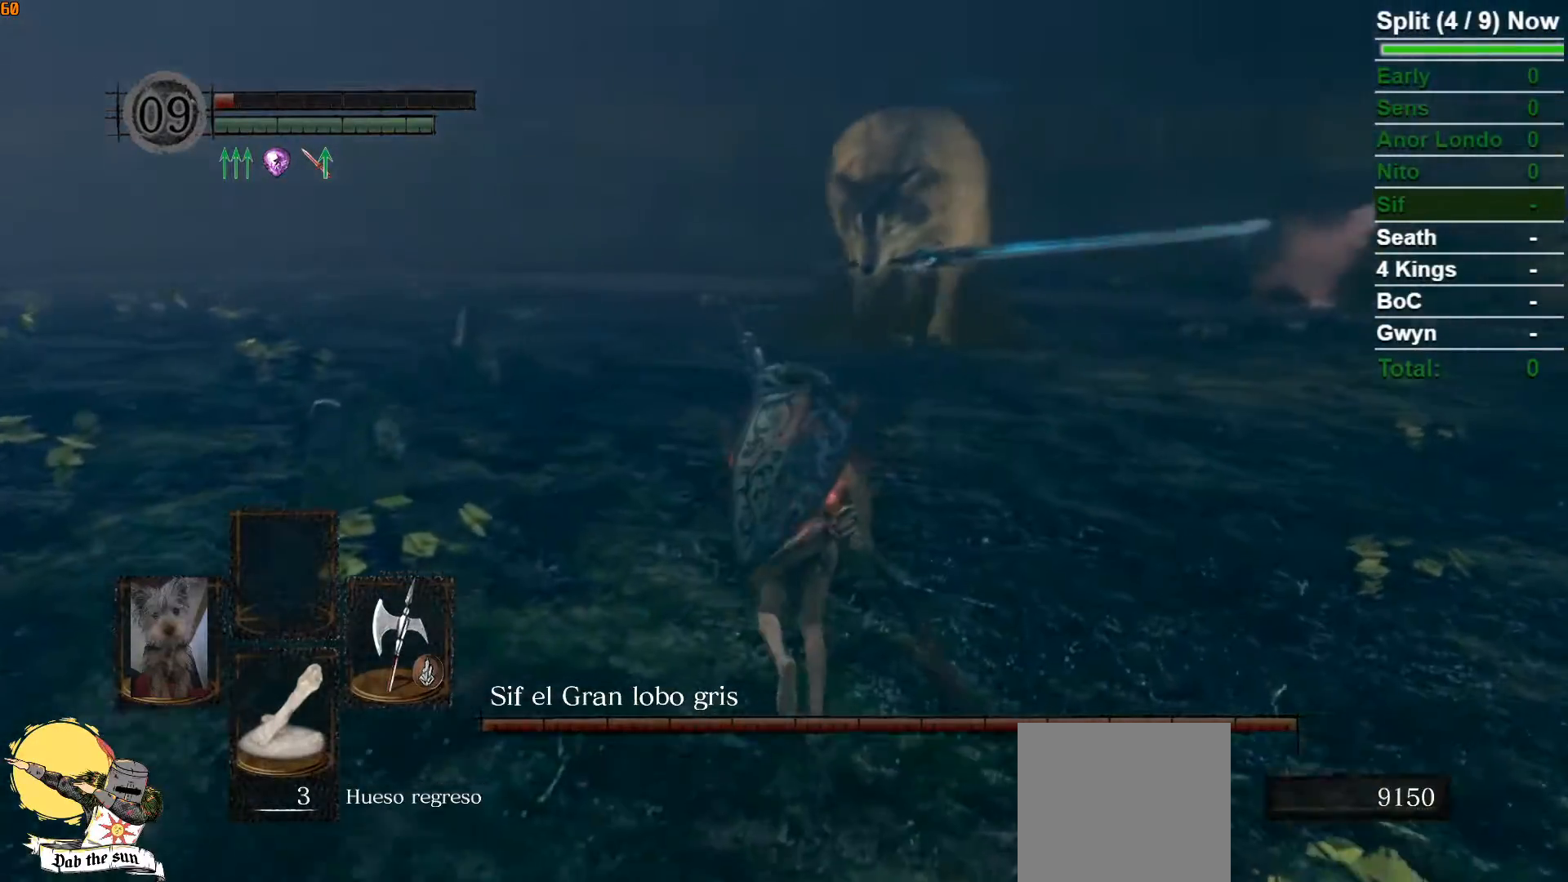
{"dt_ms": 500, "buttons": [], "left_stick": "down", "right_stick": "center", "button_events": []}
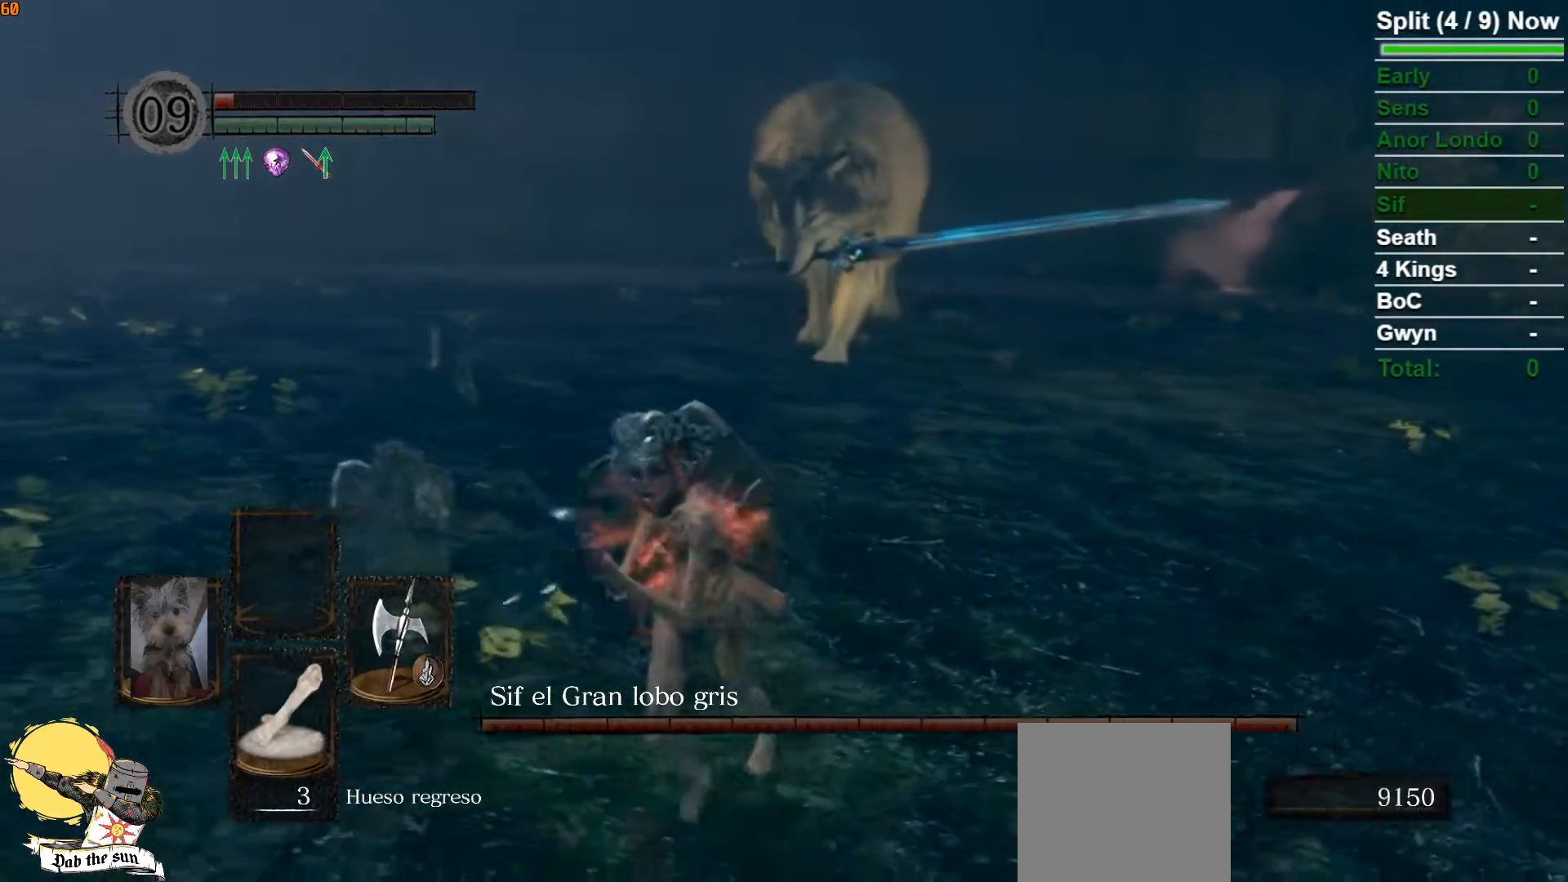
{"dt_ms": 500, "buttons": [], "left_stick": "left", "right_stick": "center", "button_events": []}
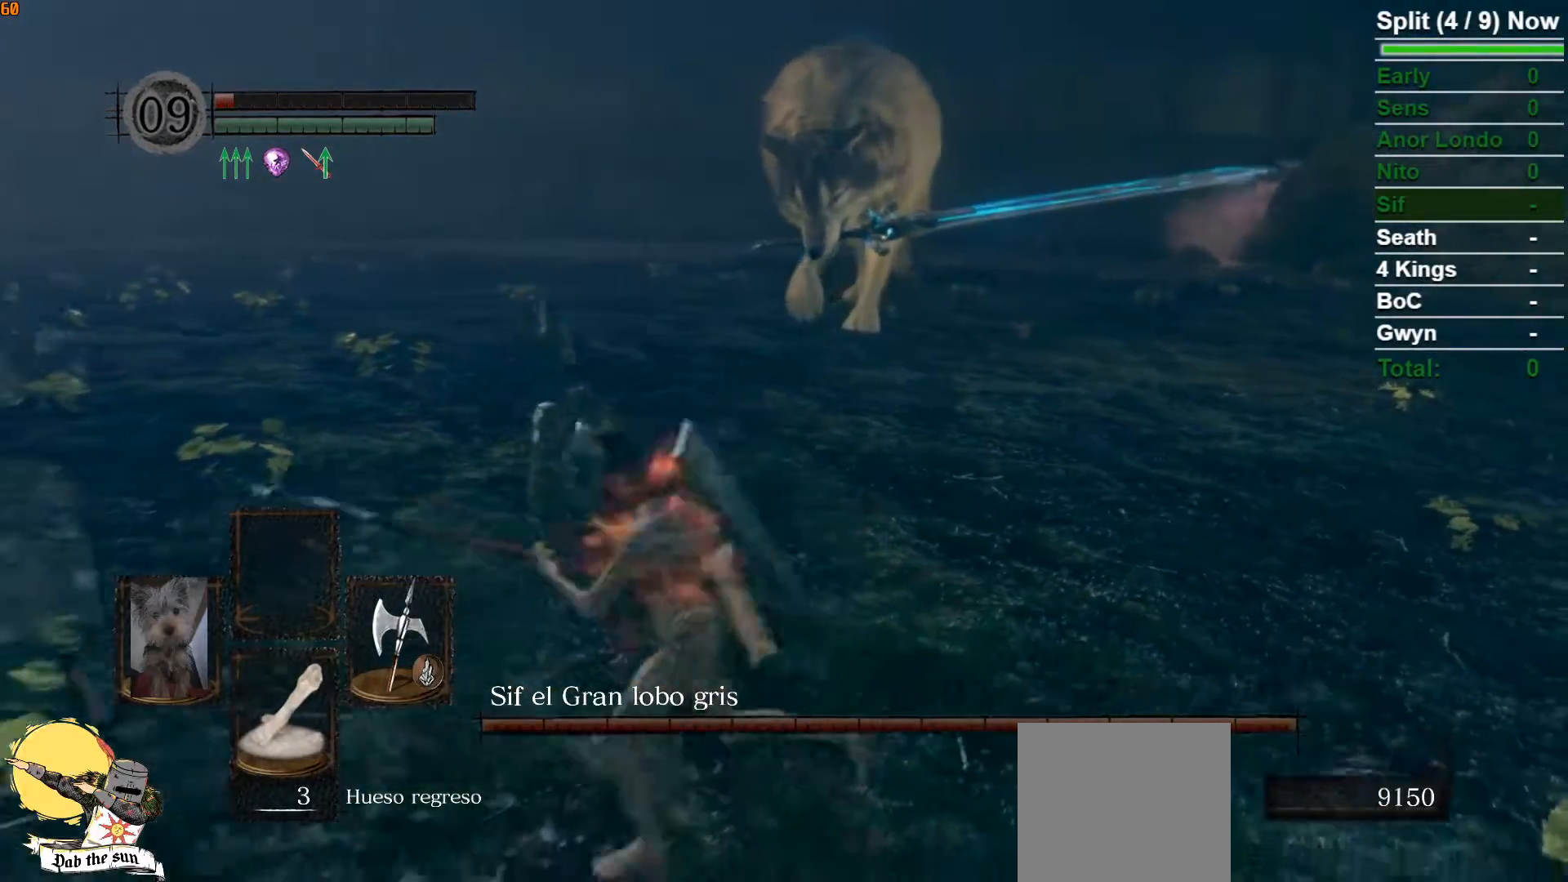
{"dt_ms": 1000, "buttons": ["B"], "left_stick": "down-left", "right_stick": "center", "button_events": [[850, "B", "down"]]}
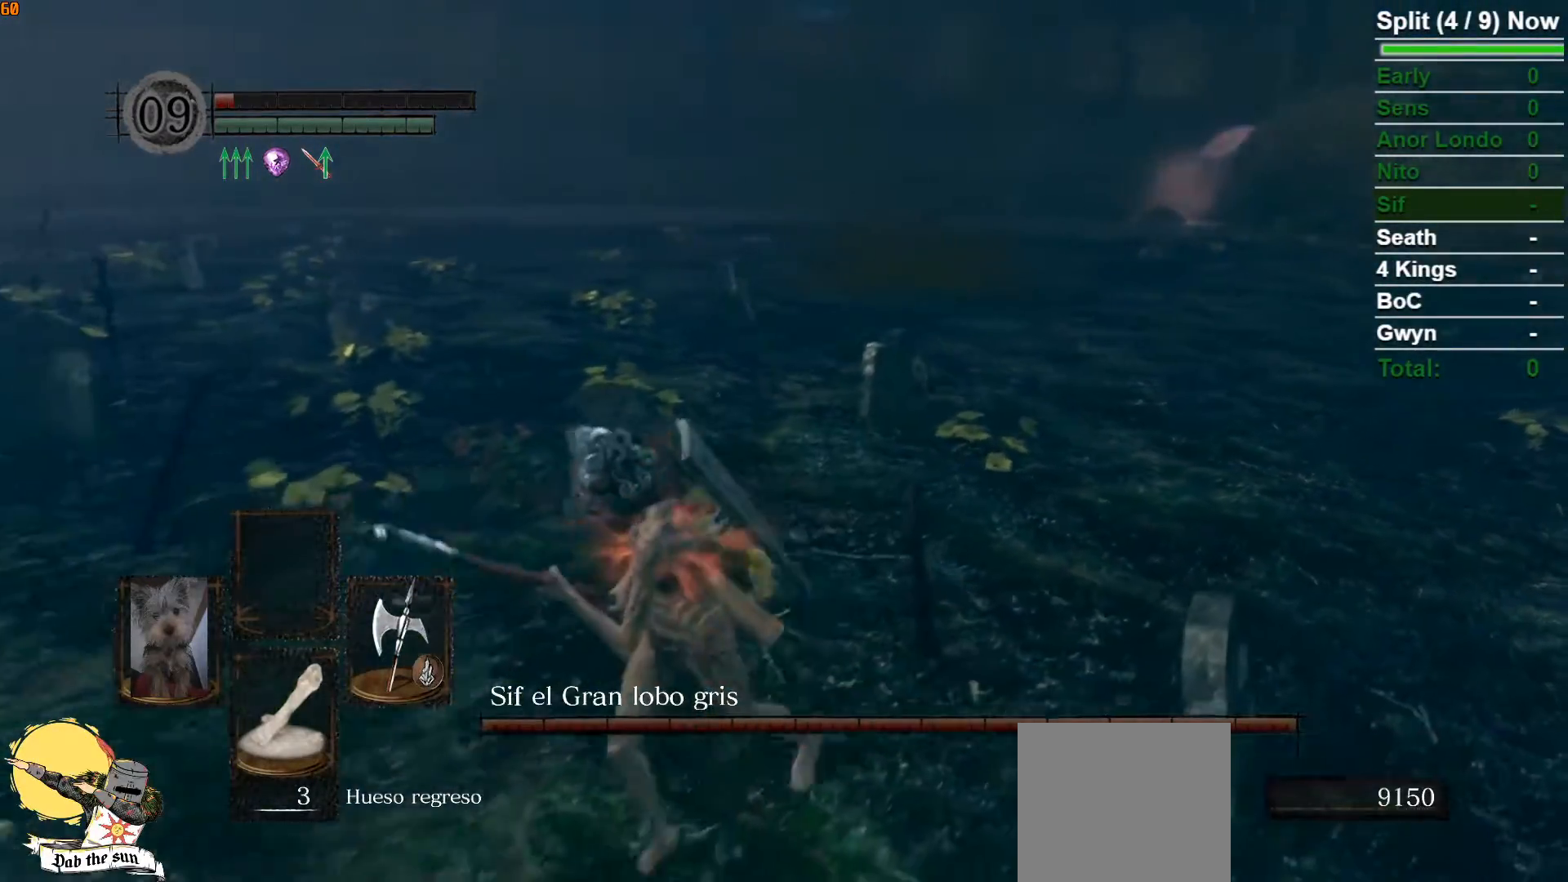
{"dt_ms": 500, "buttons": [], "left_stick": "down-left", "right_stick": "right", "button_events": [[17, "B", "up"]]}
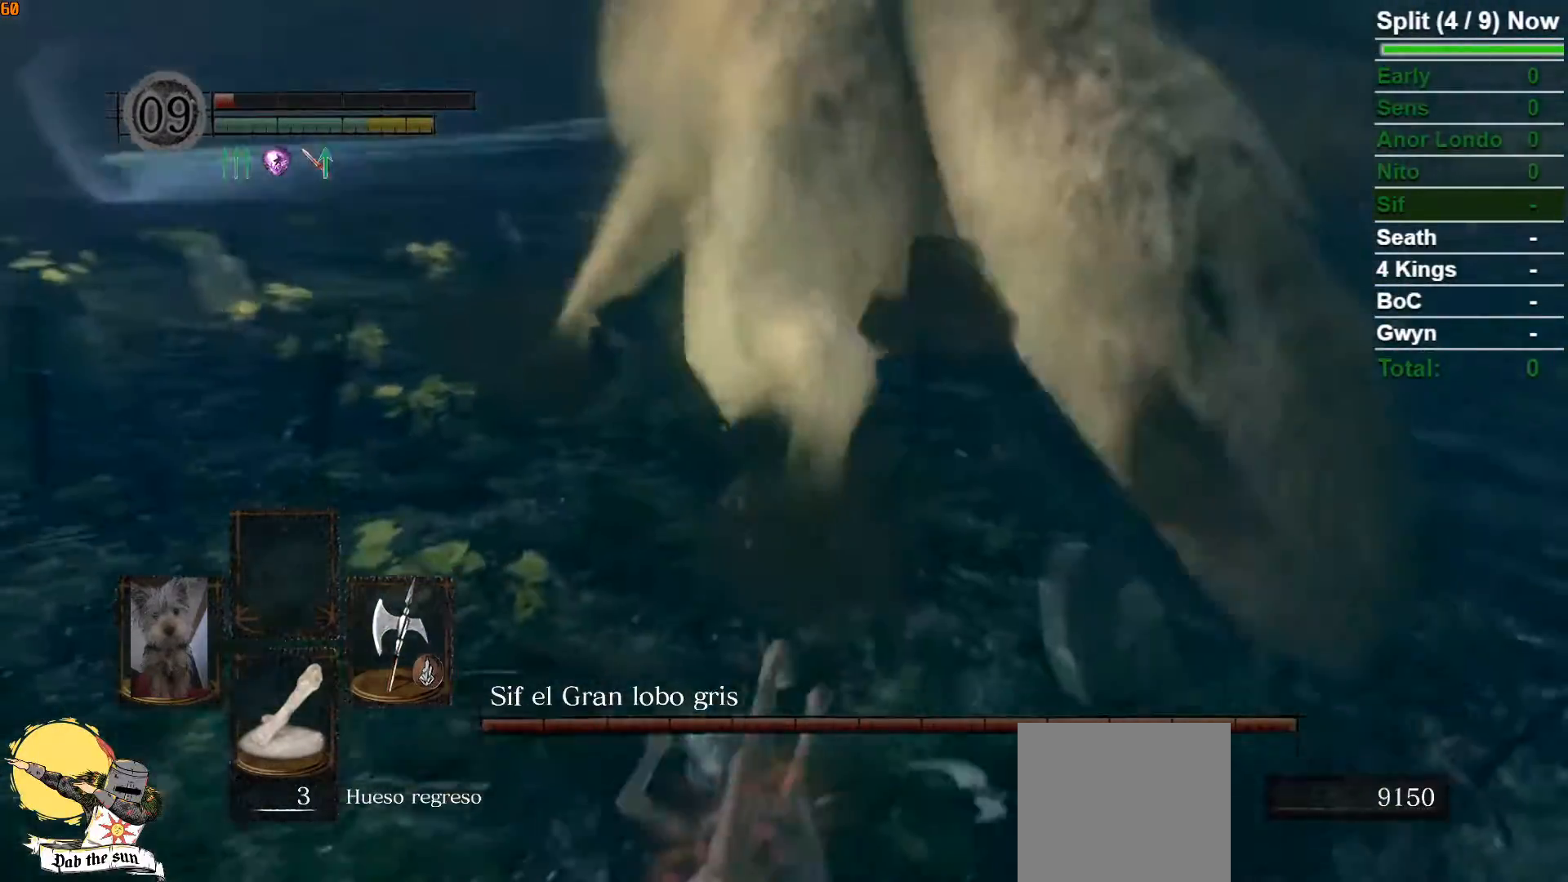
{"dt_ms": 500, "buttons": ["B"], "left_stick": "down-right", "right_stick": "center", "button_events": [[333, "B", "down"]]}
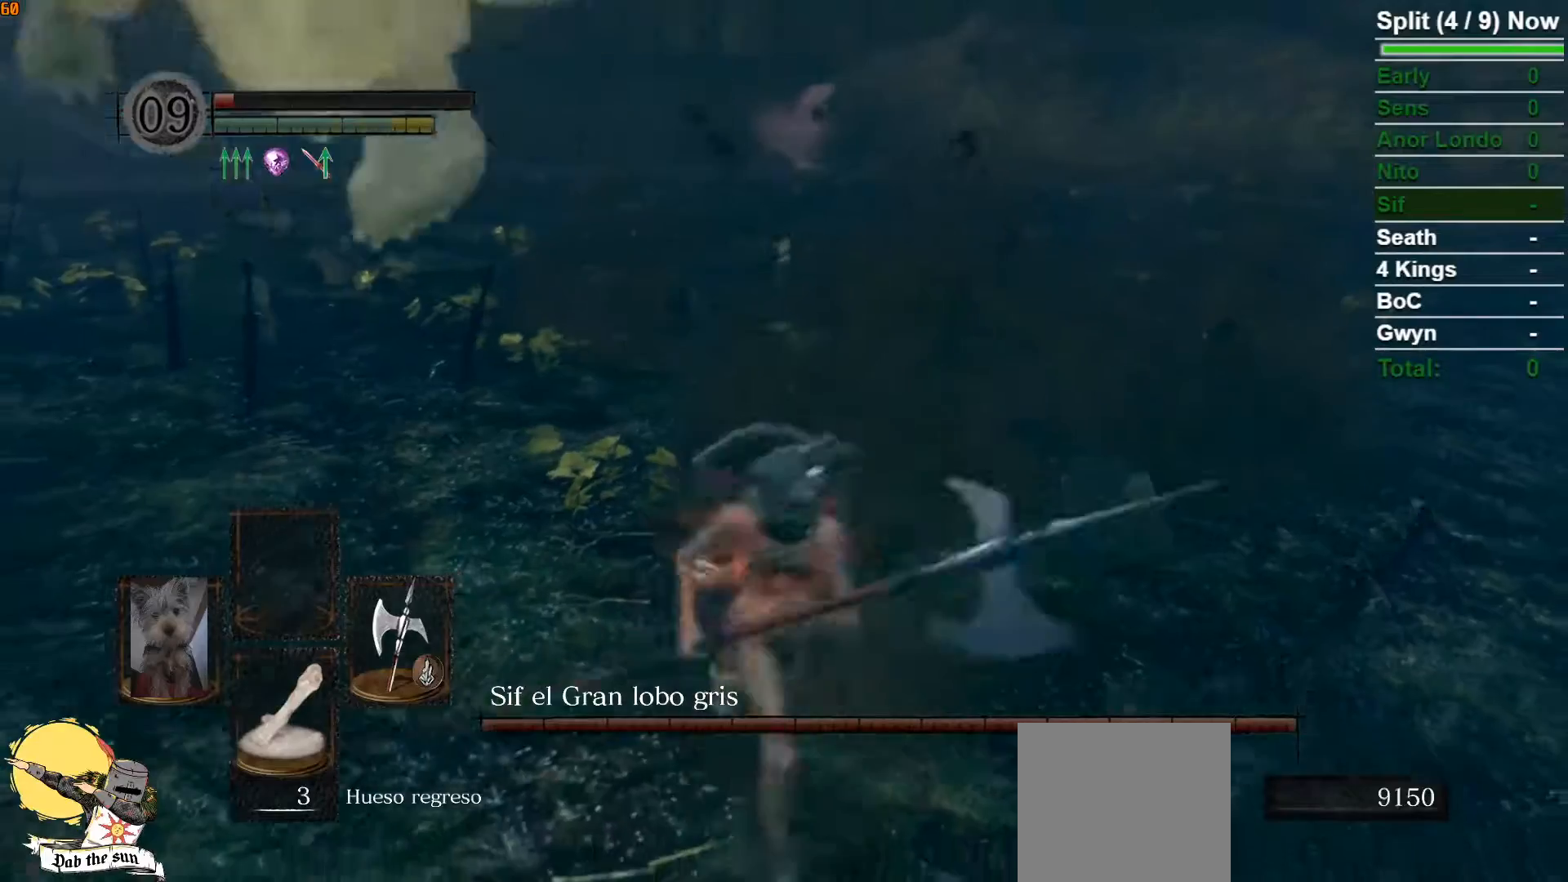
{"dt_ms": 500, "buttons": [], "left_stick": "down-right", "right_stick": "left", "button_events": [[17, "B", "up"]]}
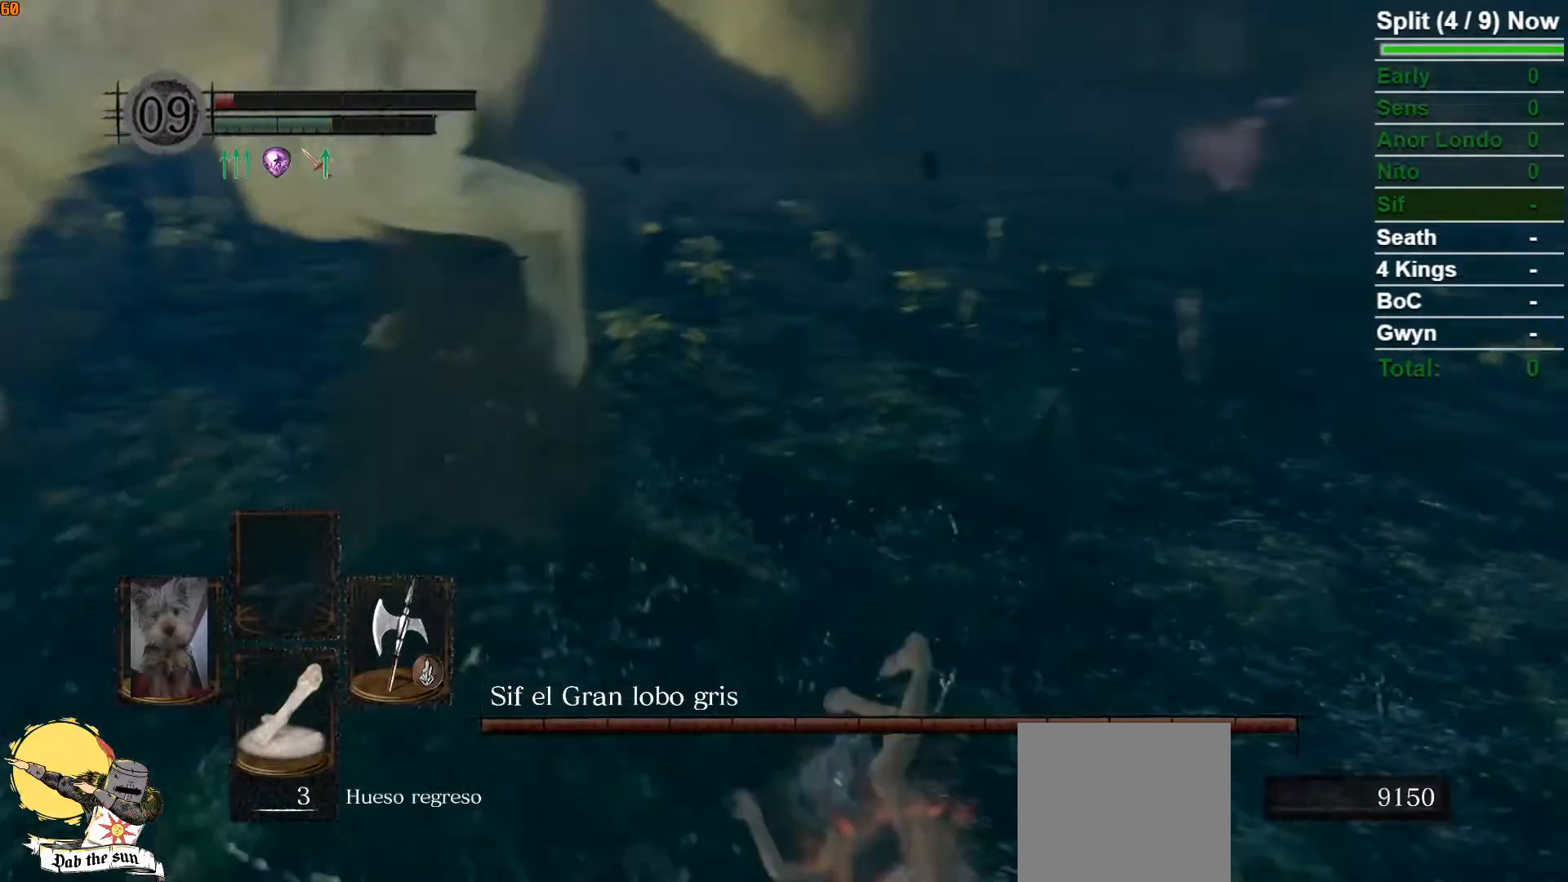
{"dt_ms": 500, "buttons": [], "left_stick": "down", "right_stick": "up-left", "button_events": []}
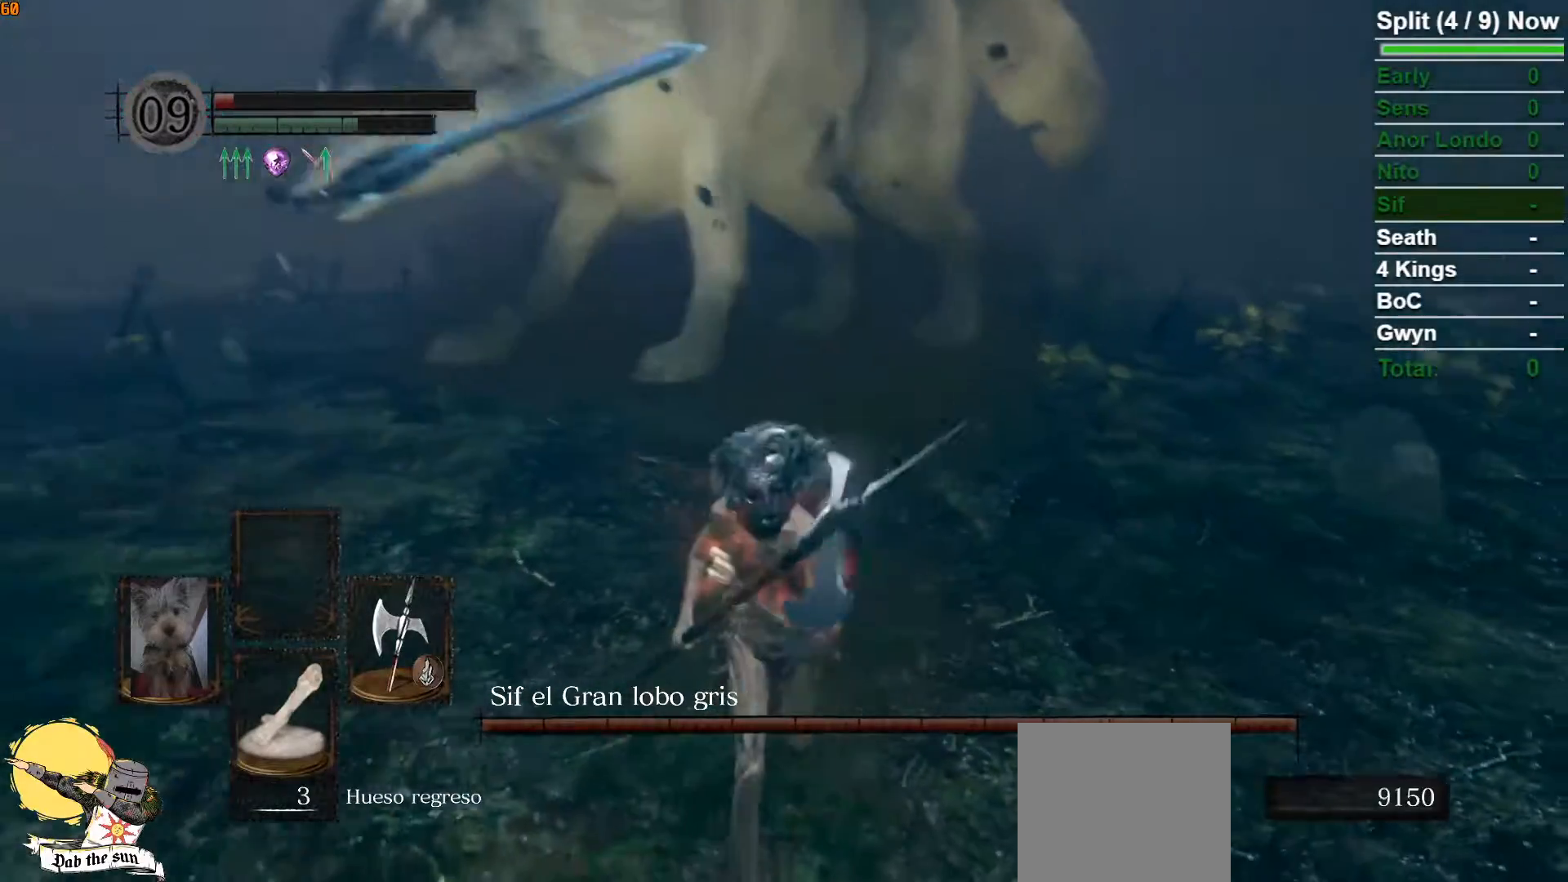
{"dt_ms": 500, "buttons": [], "left_stick": "down", "right_stick": "center", "button_events": []}
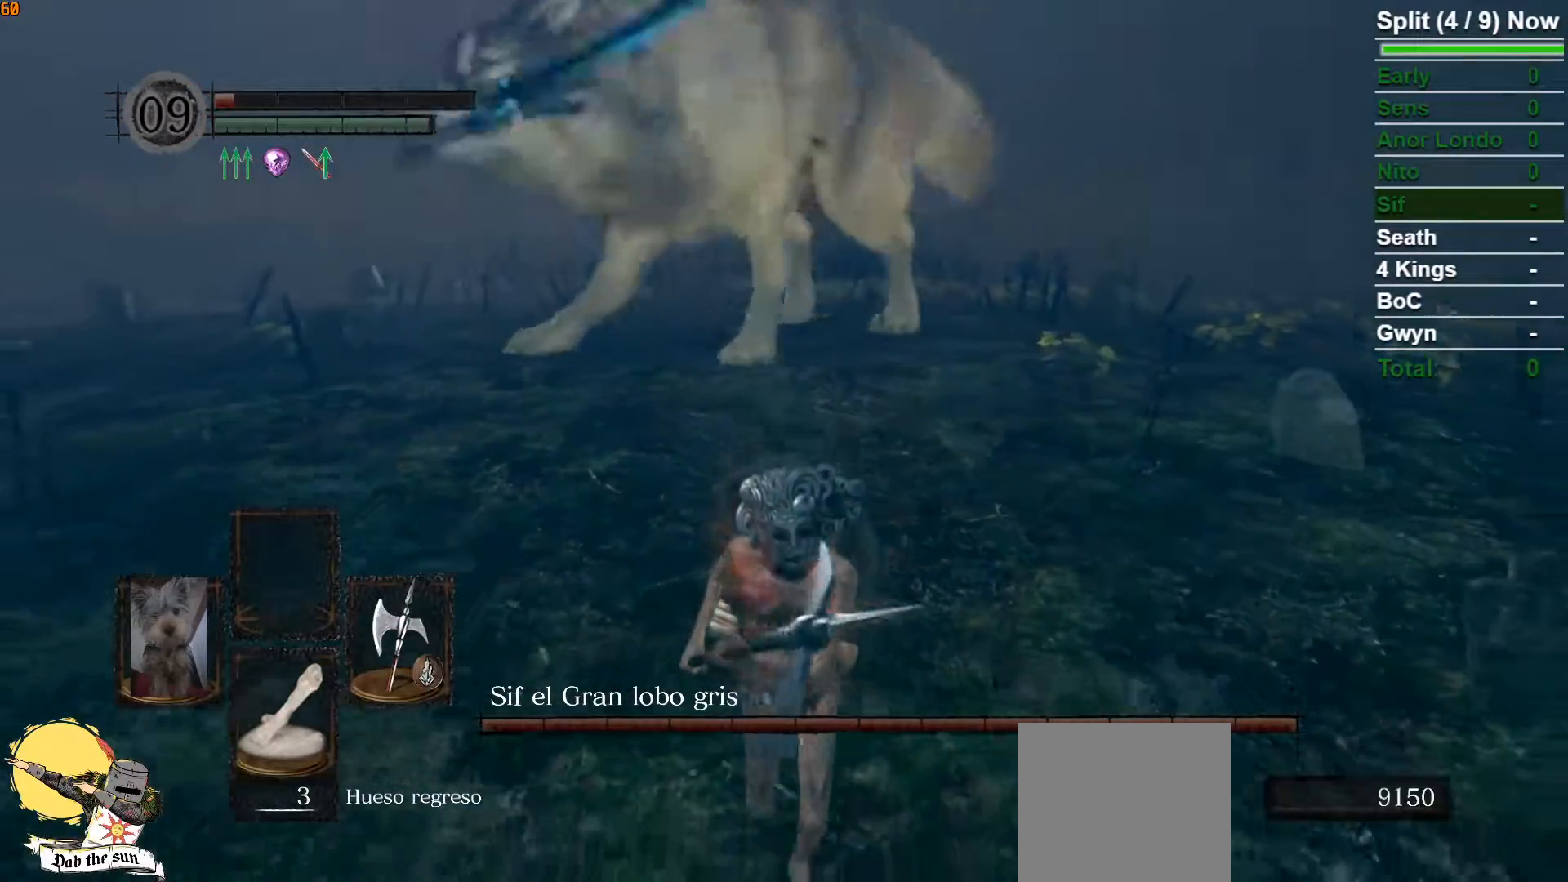
{"dt_ms": 500, "buttons": [], "left_stick": "down", "right_stick": "center", "button_events": []}
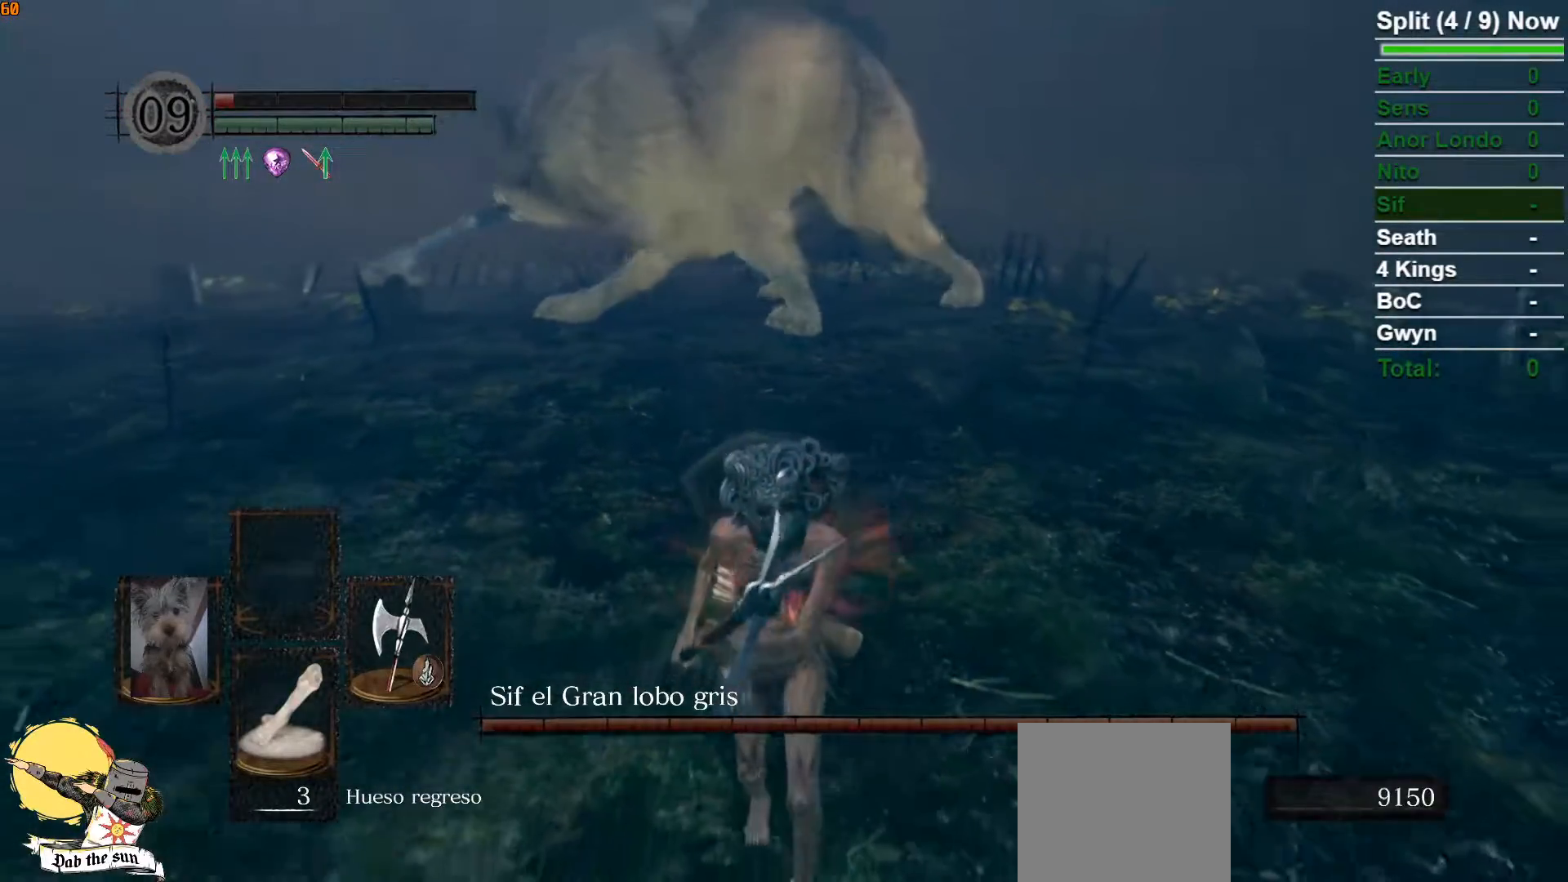
{"dt_ms": 500, "buttons": [], "left_stick": "down-right", "right_stick": "center", "button_events": []}
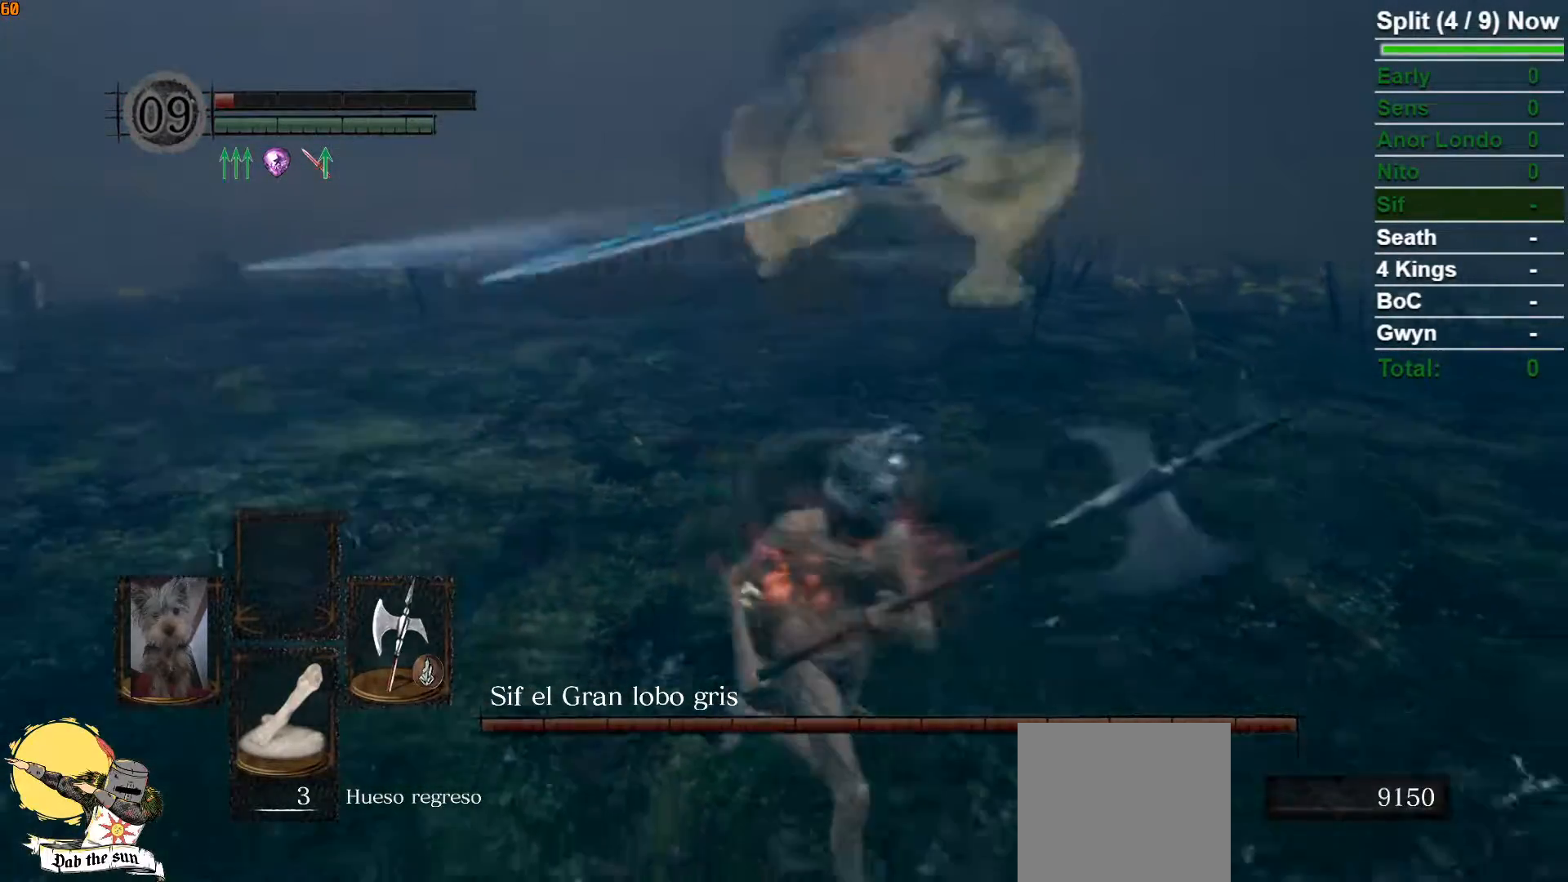
{"dt_ms": 500, "buttons": [], "left_stick": "right", "right_stick": "center", "button_events": []}
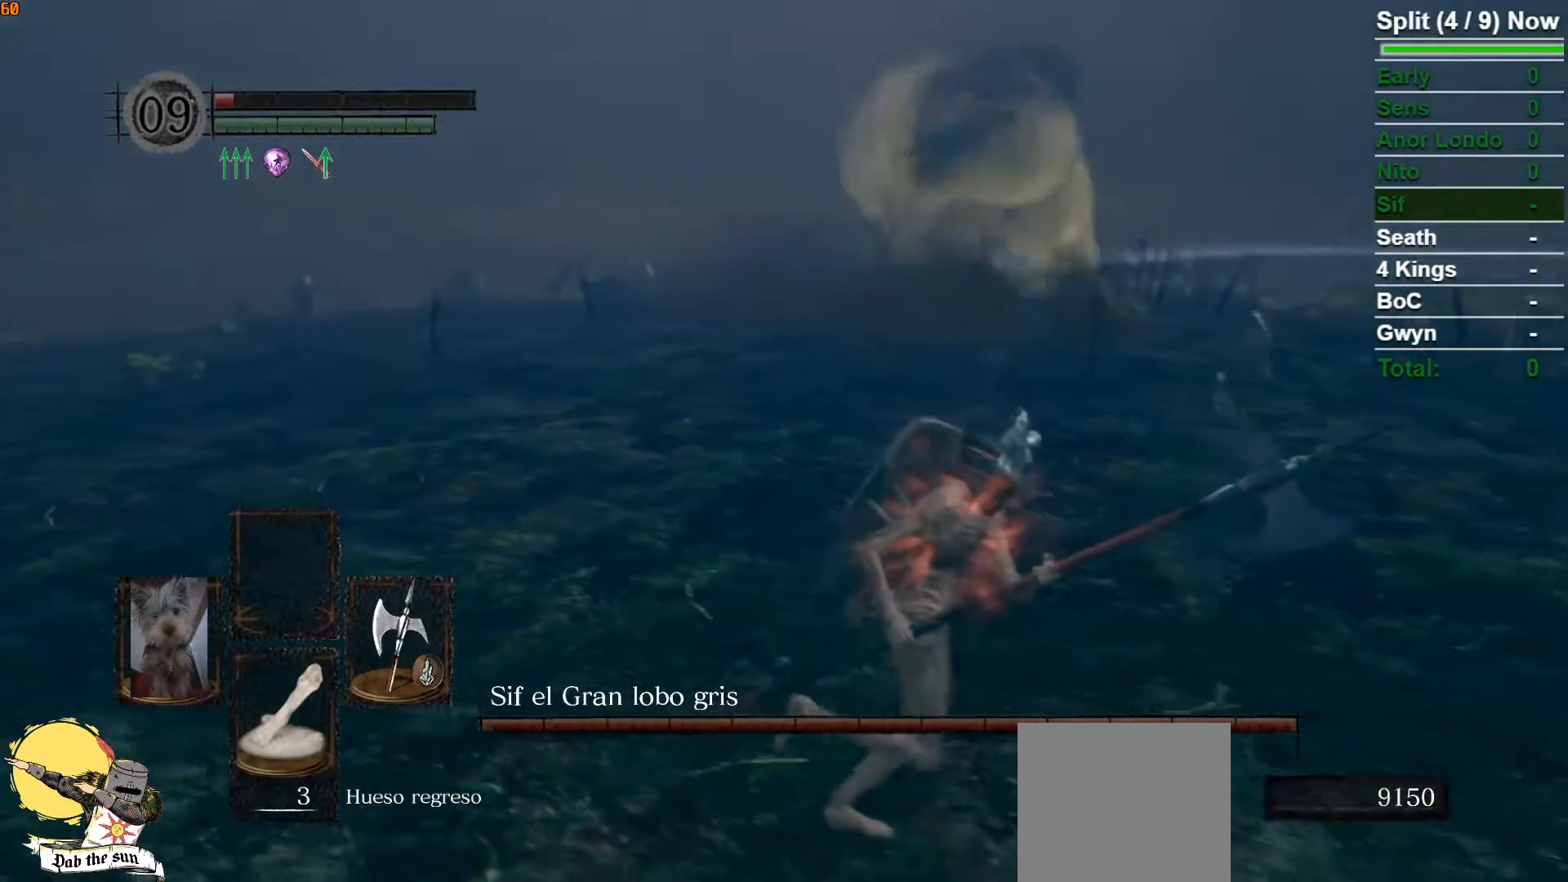
{"dt_ms": 500, "buttons": [], "left_stick": "right", "right_stick": "center", "button_events": []}
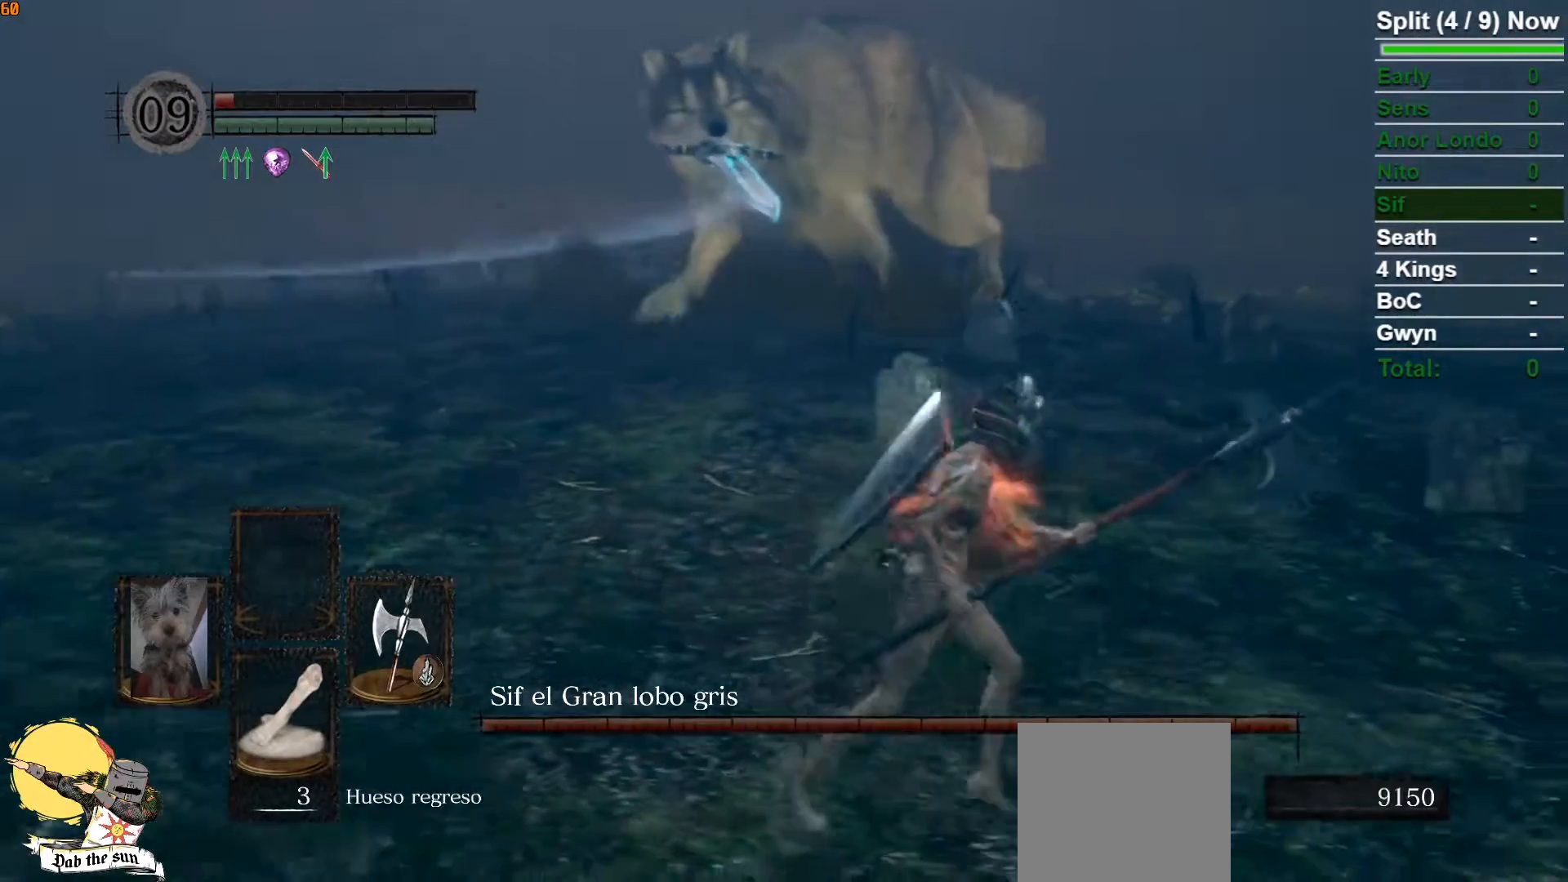
{"dt_ms": 500, "buttons": [], "left_stick": "up-left", "right_stick": "center", "button_events": []}
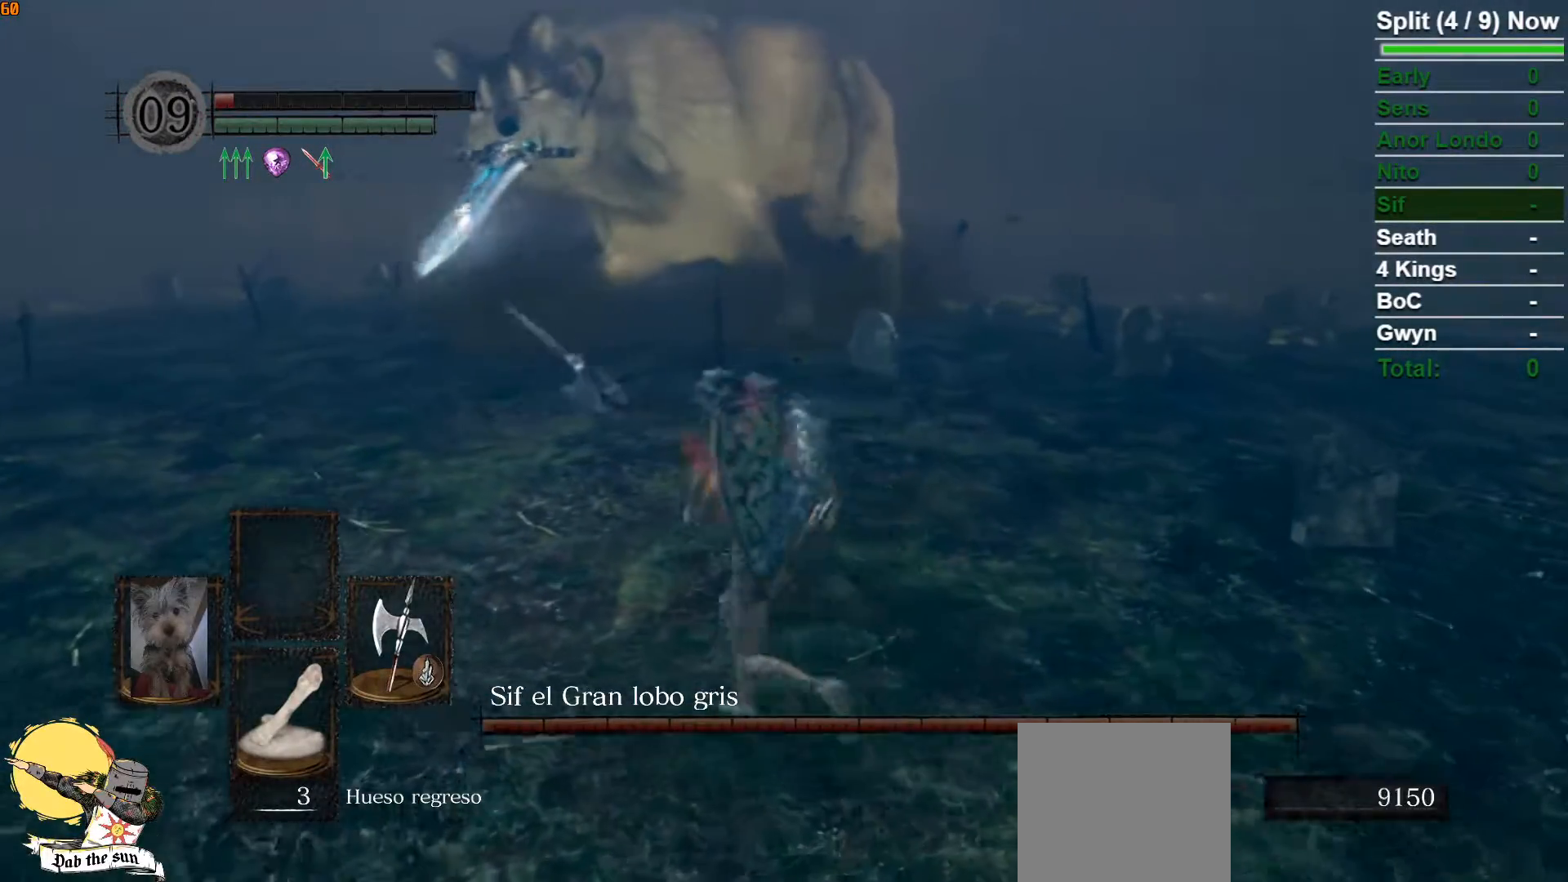
{"dt_ms": 500, "buttons": [], "left_stick": "down-left", "right_stick": "center", "button_events": []}
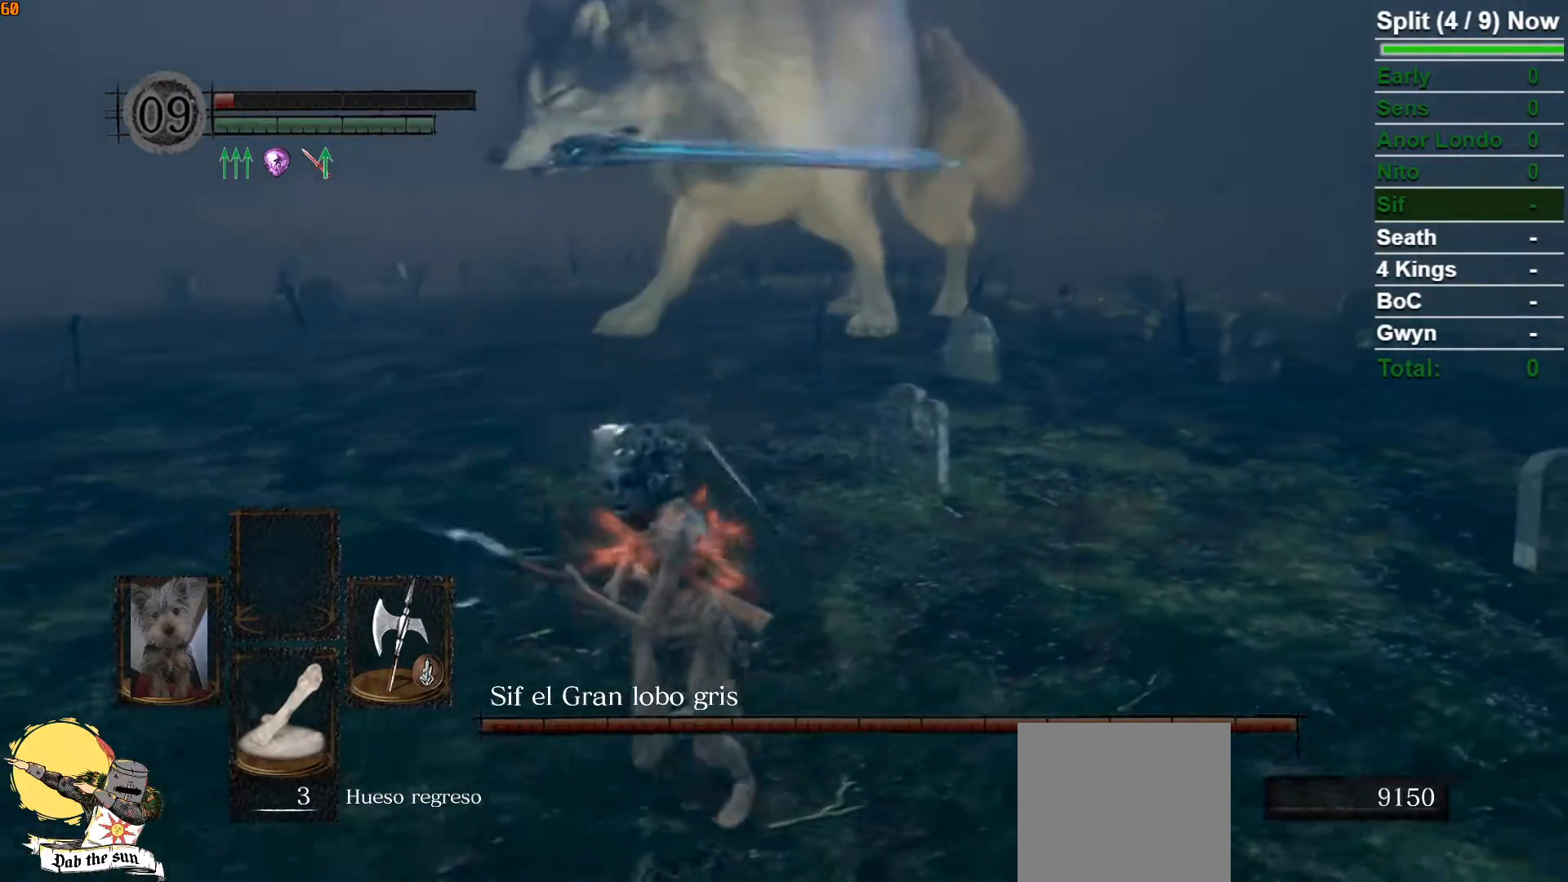
{"dt_ms": 500, "buttons": [], "left_stick": "down", "right_stick": "center", "button_events": []}
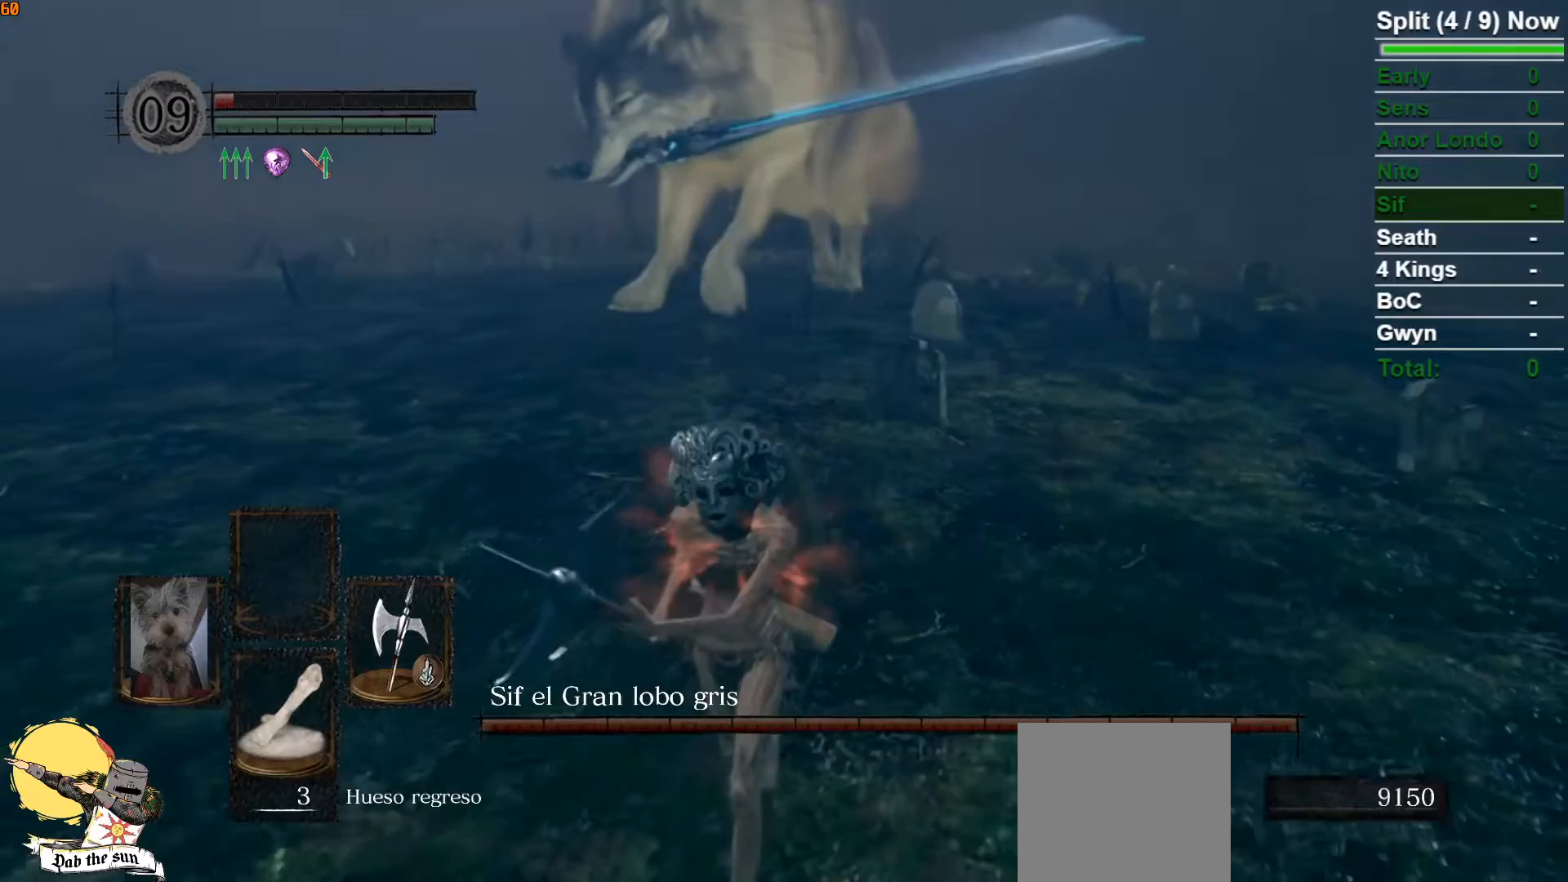
{"dt_ms": 500, "buttons": [], "left_stick": "down", "right_stick": "center", "button_events": []}
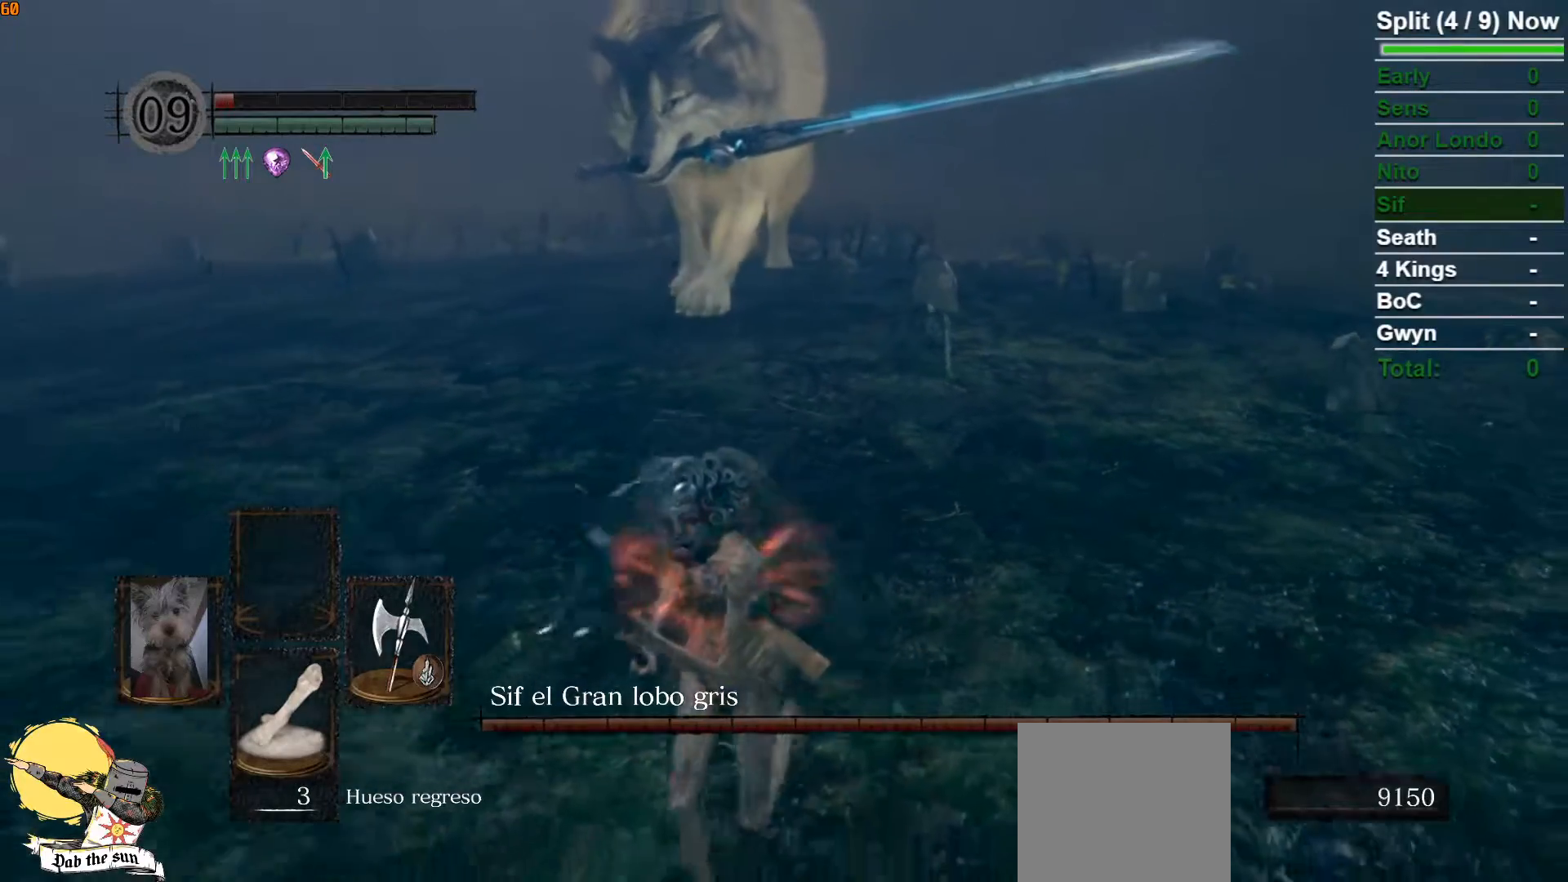
{"dt_ms": 500, "buttons": [], "left_stick": "up", "right_stick": "center", "button_events": []}
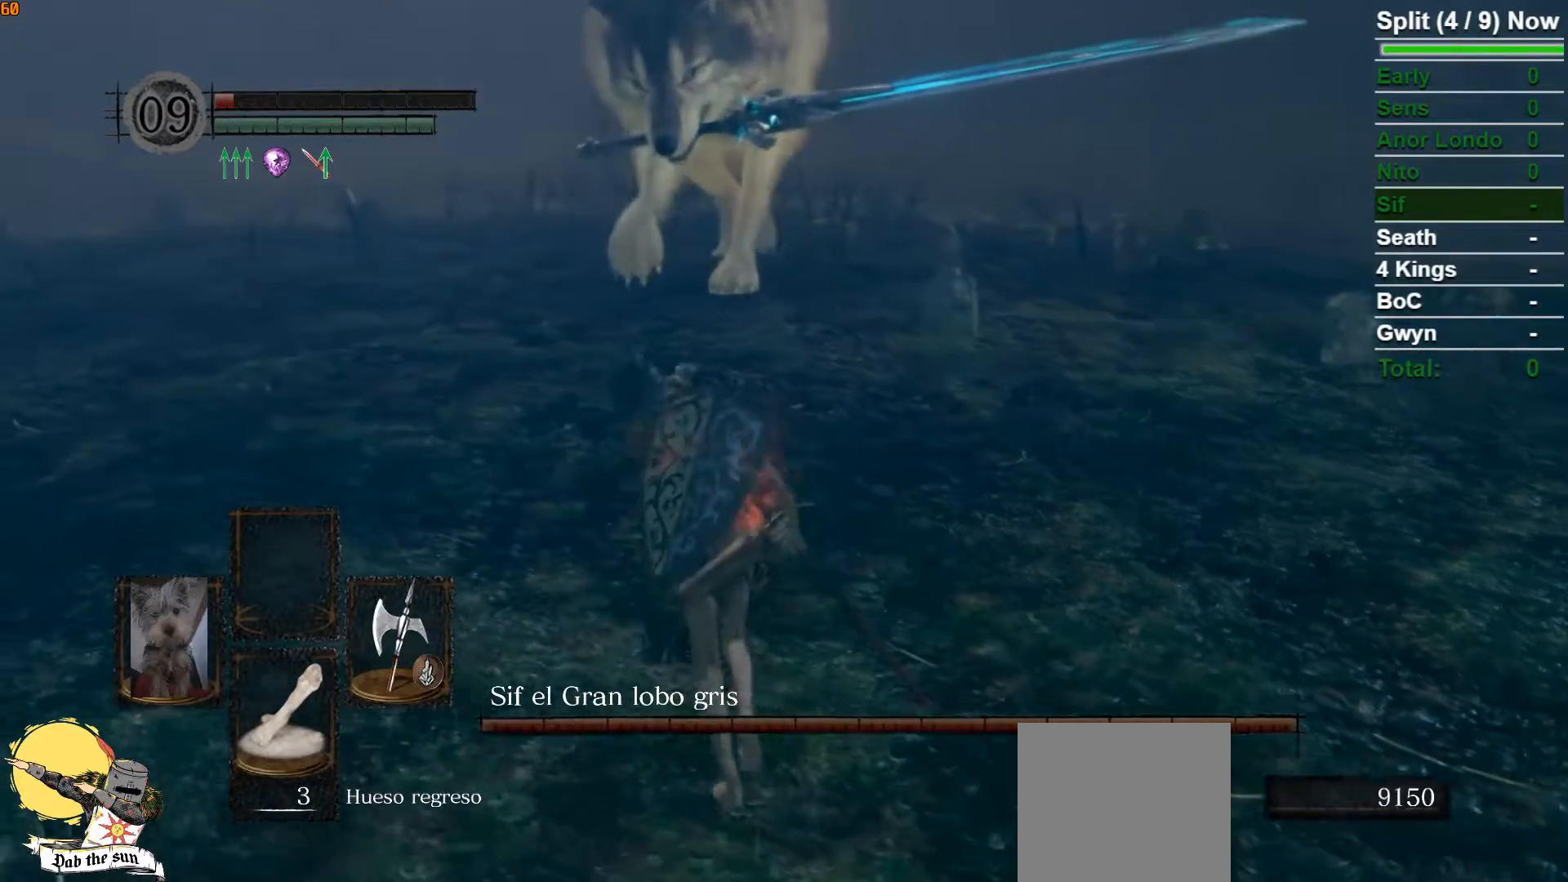
{"dt_ms": 500, "buttons": [], "left_stick": "down-left", "right_stick": "center", "button_events": []}
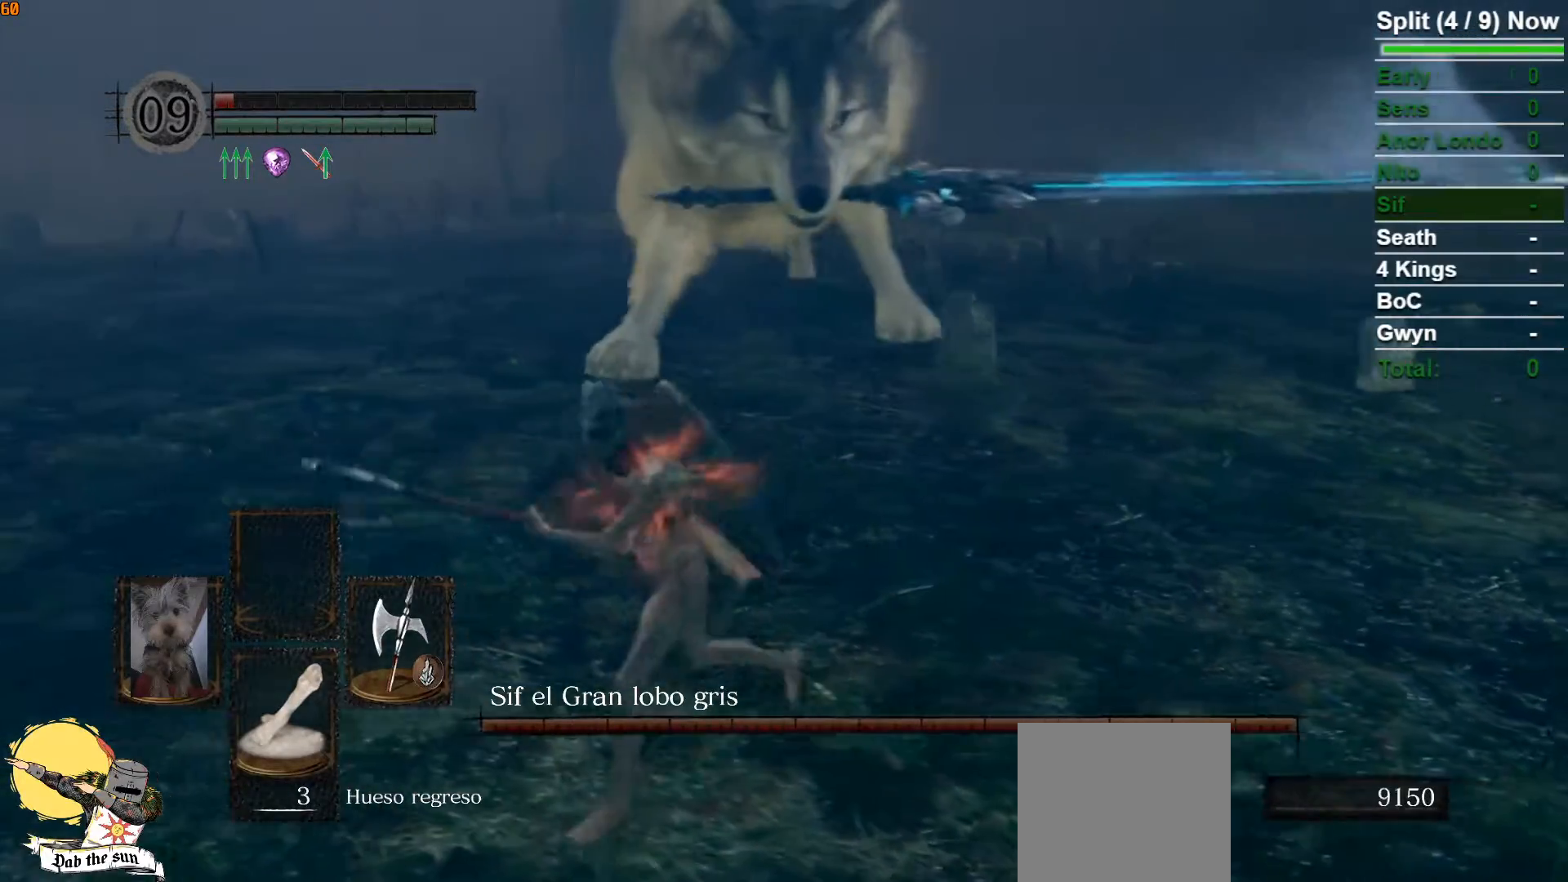
{"dt_ms": 500, "buttons": [], "left_stick": "down", "right_stick": "center", "button_events": []}
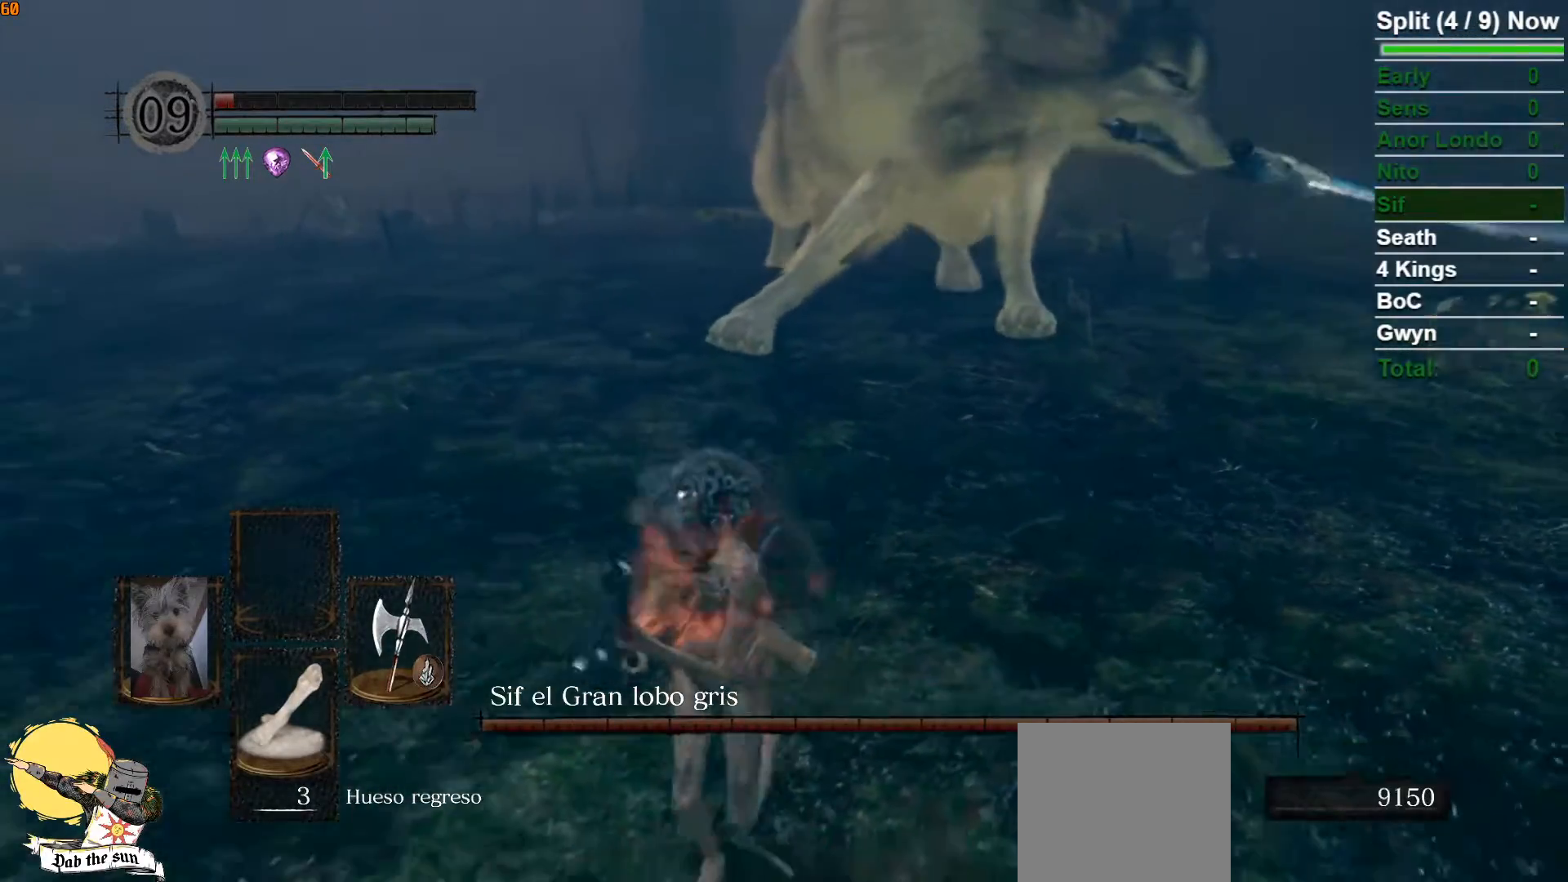
{"dt_ms": 500, "buttons": [], "left_stick": "up-right", "right_stick": "left", "button_events": [[133, "B", "down"], [283, "B", "up"]]}